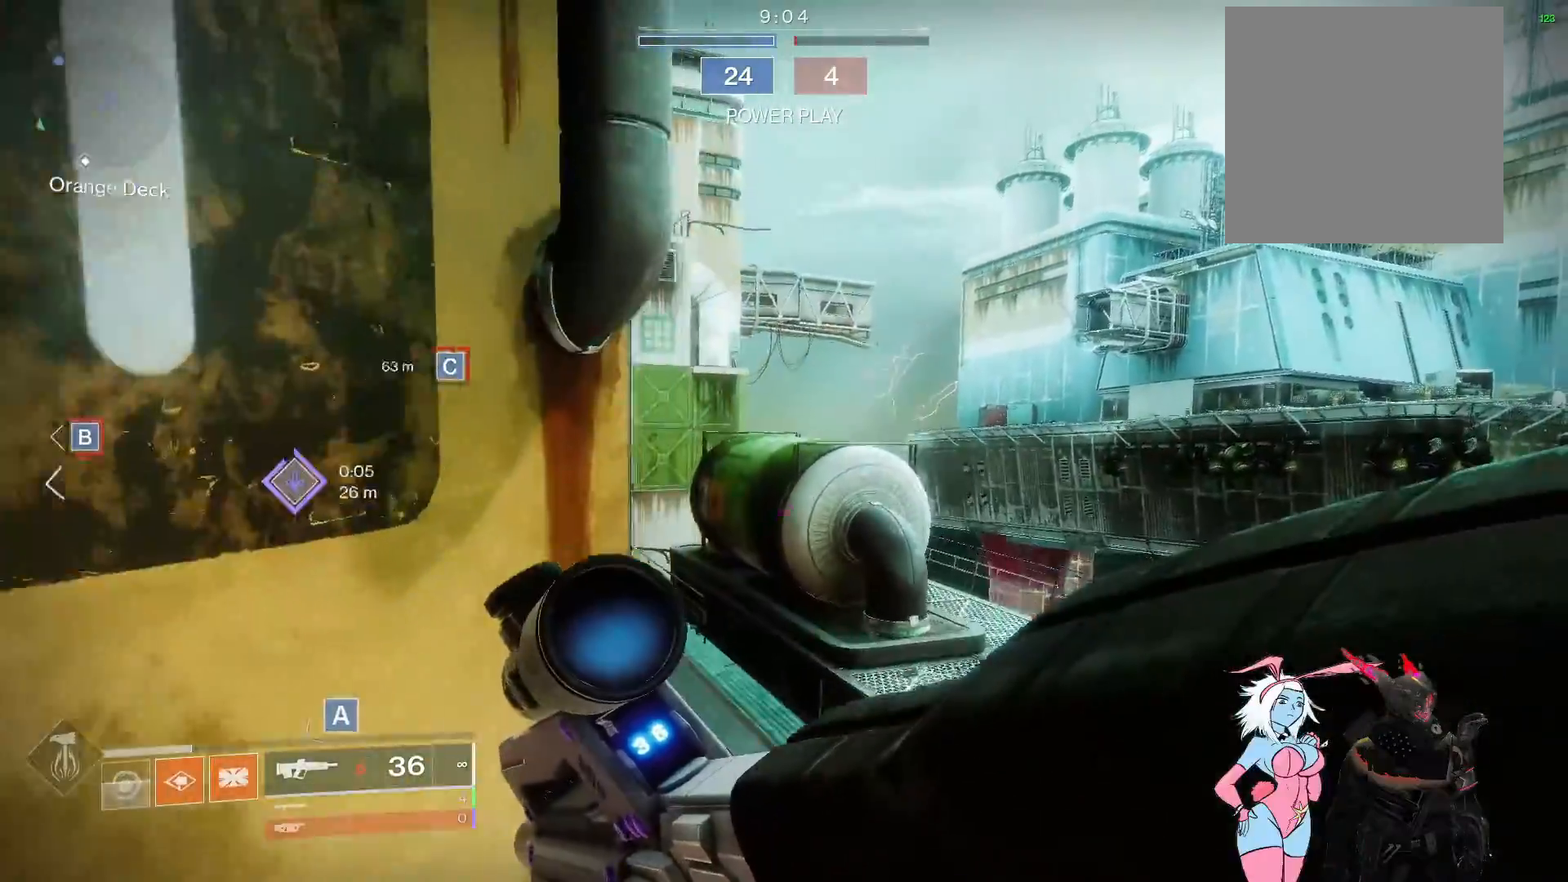
Gameplay with a controller (Xbox layout); each line is a JSON object with the inputs held at the frame after it. "events" lists button and stick changes between this image and that frame as [ms after this image, input, new state], when the widget could be followed in between.
{"buttons": [], "left_stick": "up", "right_stick": "center", "events": [[250, "A", "down"], [367, "A", "up"]]}
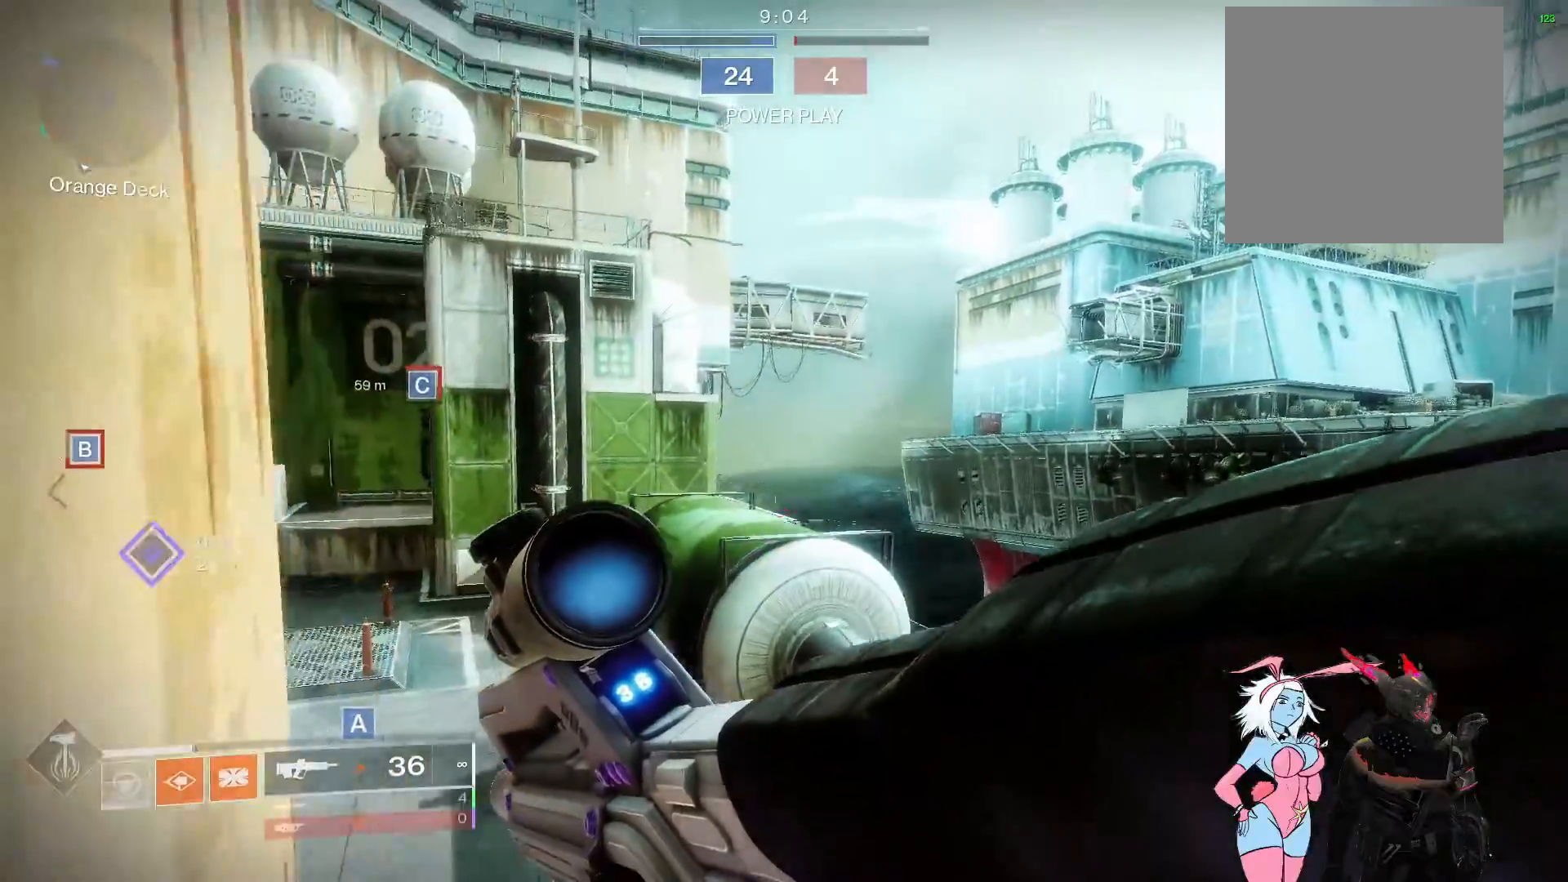
{"buttons": ["A"], "left_stick": "up", "right_stick": "center", "events": [[83, "right_stick", "up-left"], [250, "right_stick", "center"], [500, "A", "down"]]}
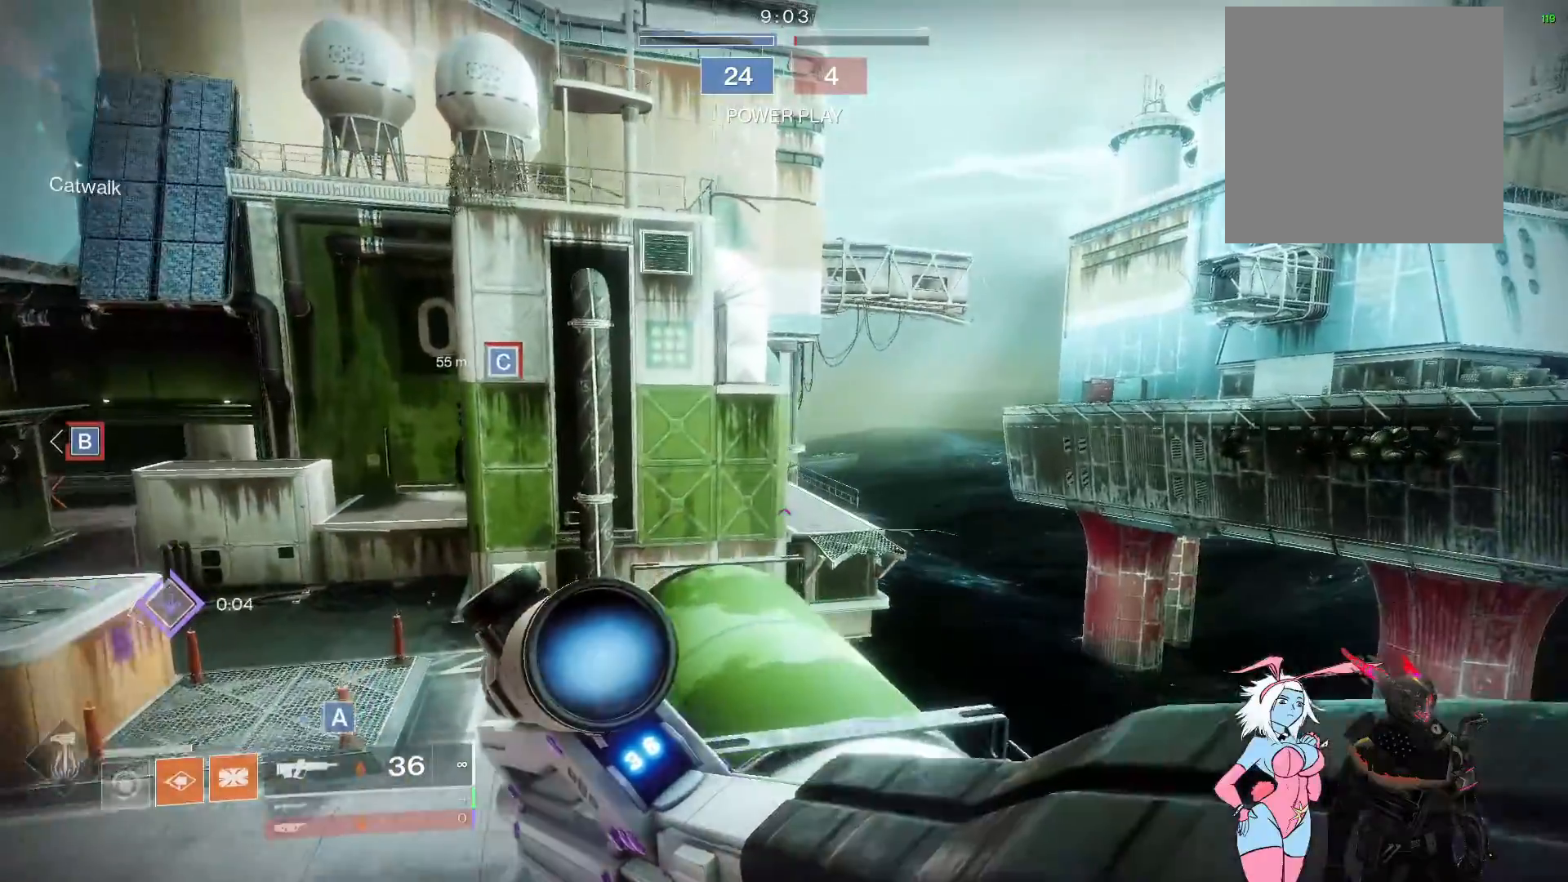
{"buttons": [], "left_stick": "up", "right_stick": "up-left", "events": [[100, "A", "up"], [467, "right_stick", "up-left"]]}
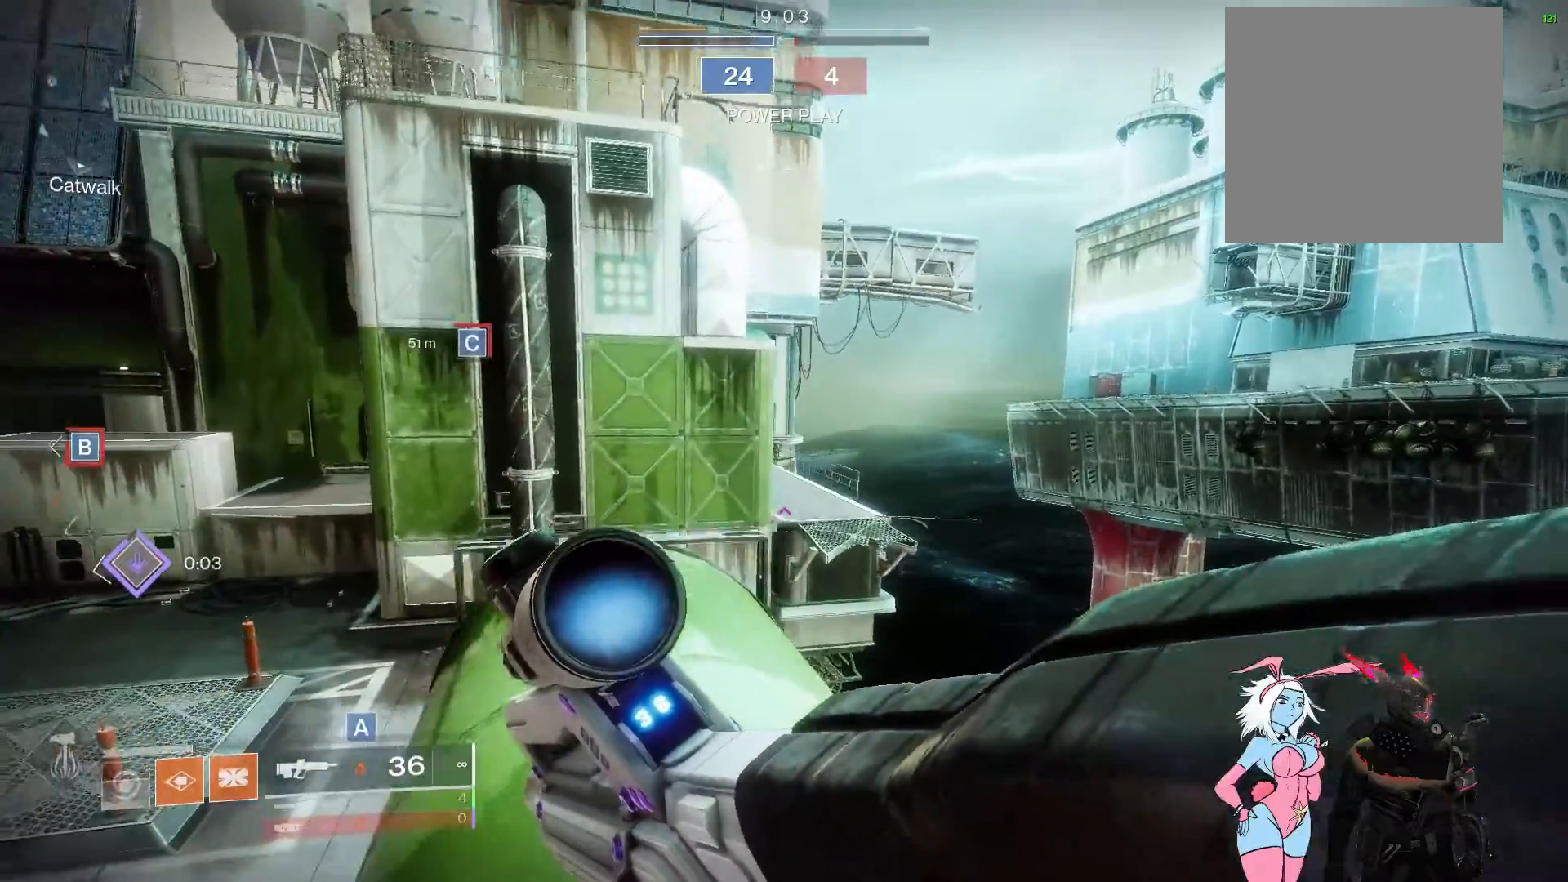
{"buttons": [], "left_stick": "up", "right_stick": "center", "events": [[267, "right_stick", "left"], [383, "right_stick", "center"]]}
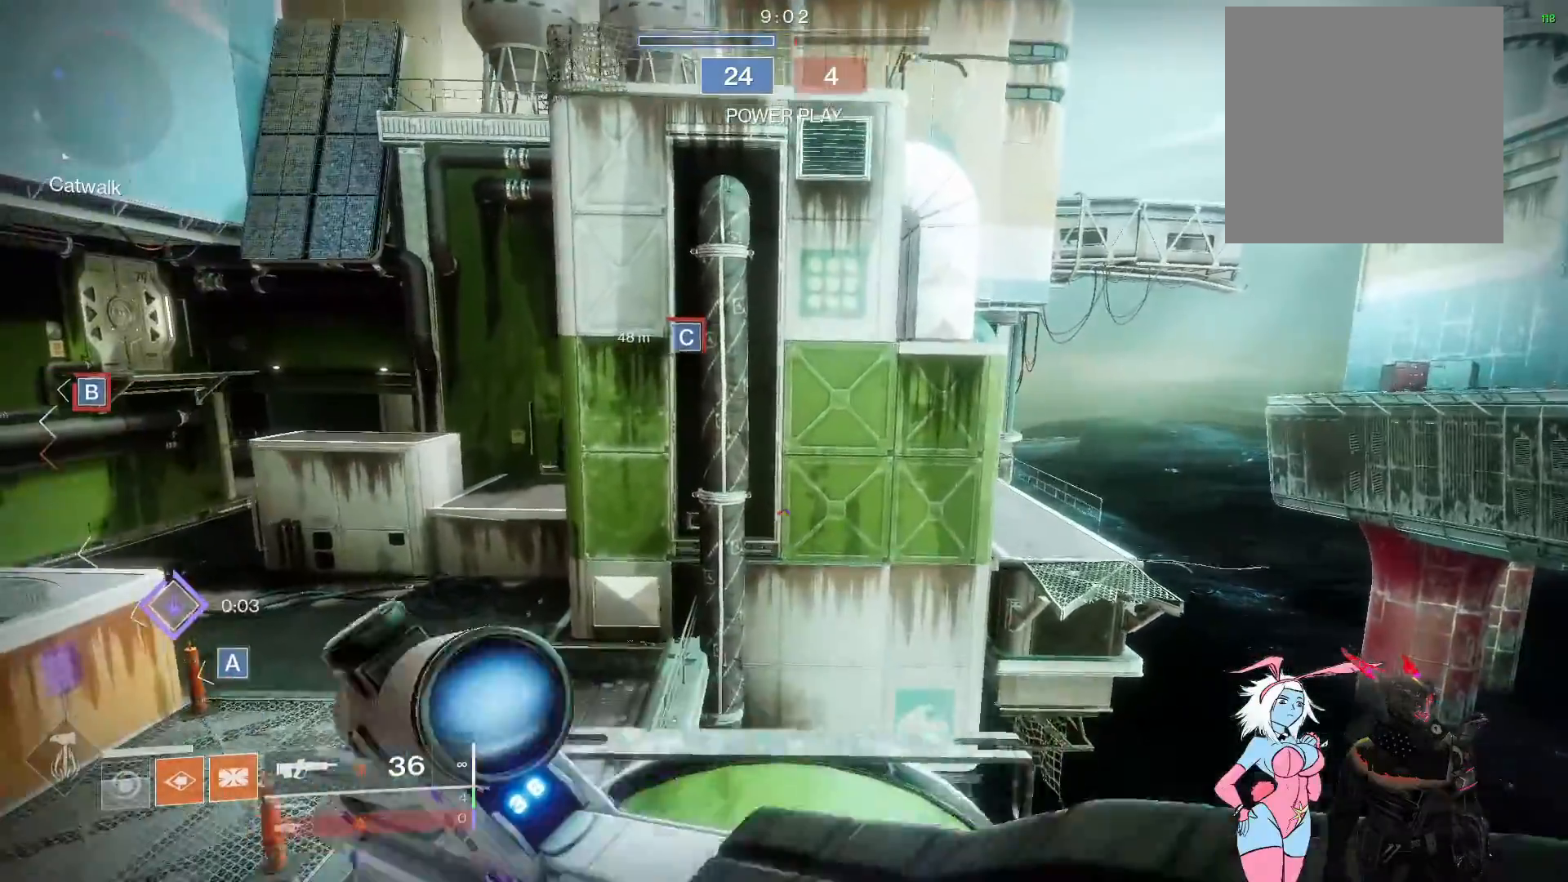
{"buttons": [], "left_stick": "up", "right_stick": "center", "events": [[50, "right_stick", "right"], [267, "right_stick", "center"], [333, "A", "down"], [417, "A", "up"]]}
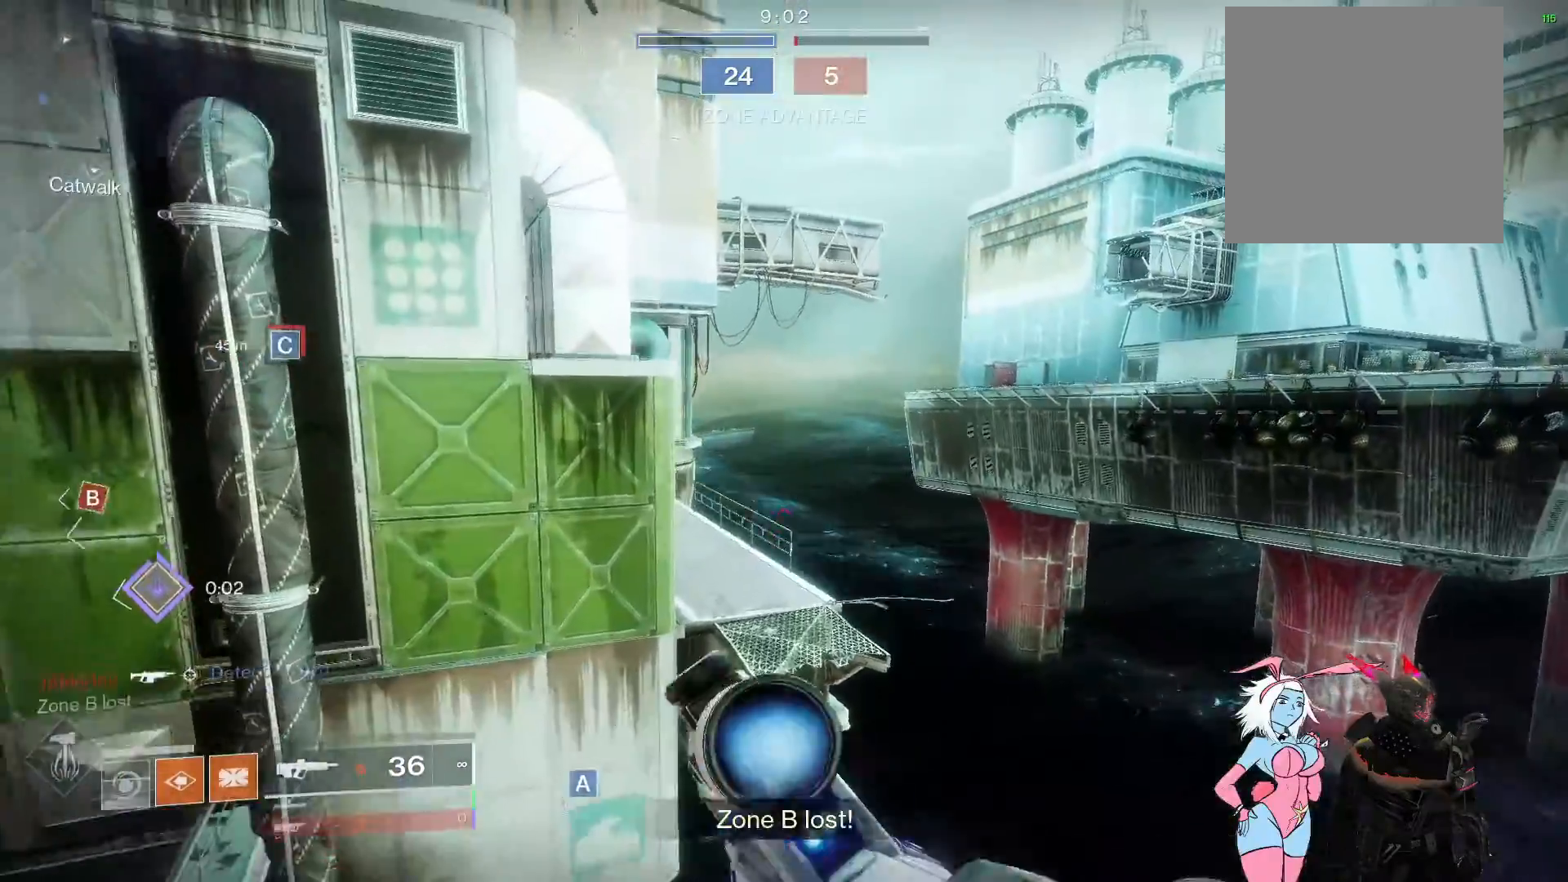
{"buttons": [], "left_stick": "up", "right_stick": "up-left", "events": [[133, "right_stick", "up-left"], [250, "right_stick", "up"], [317, "R1", "down"], [450, "right_stick", "up-left"], [467, "R1", "up"]]}
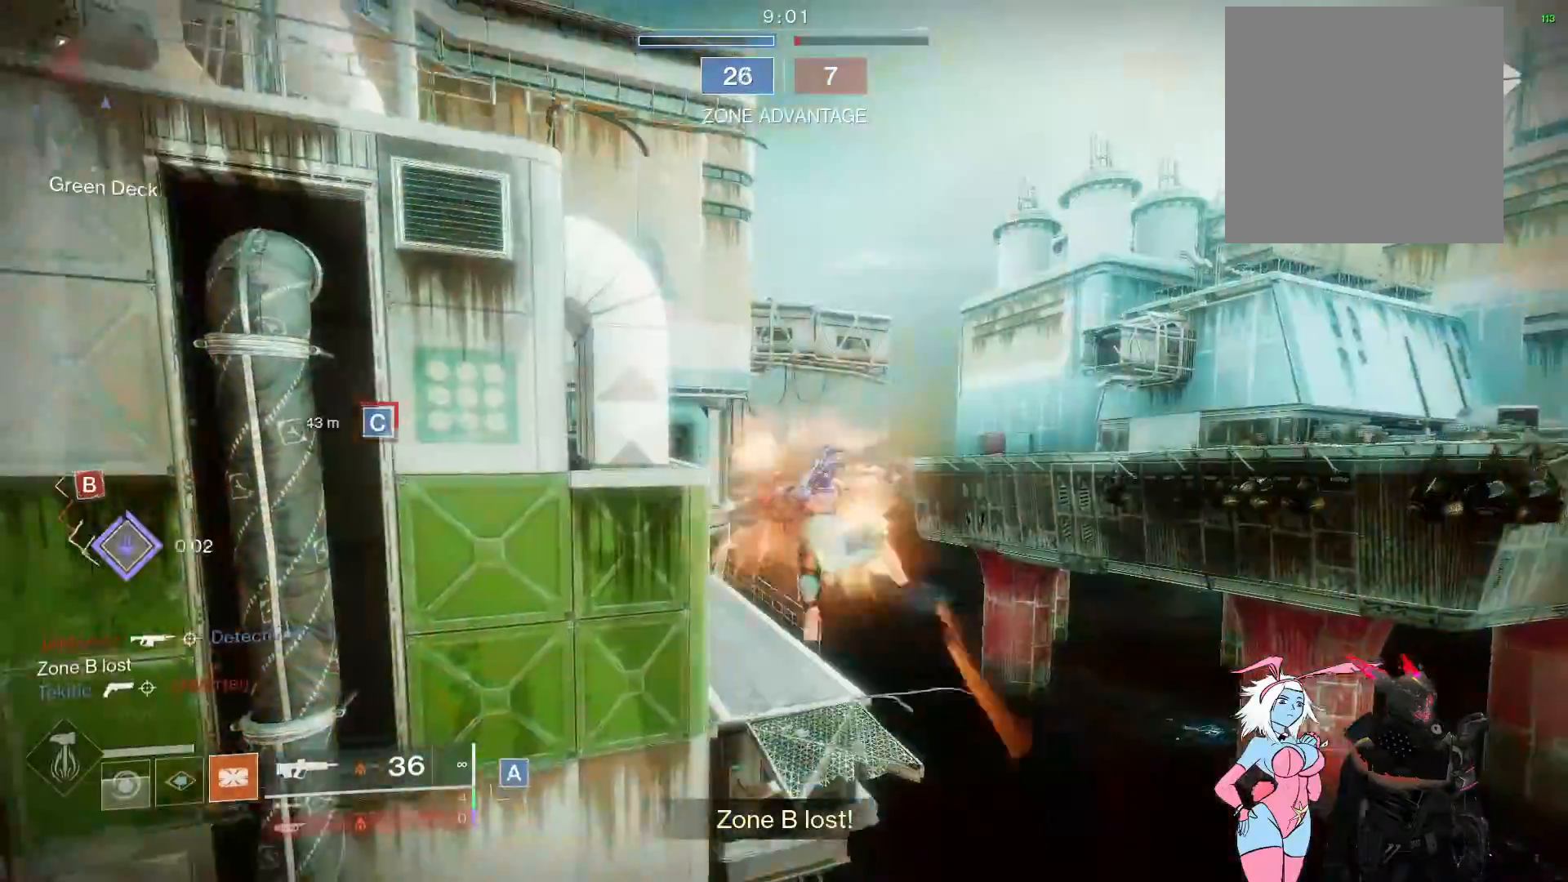
{"buttons": [], "left_stick": "left", "right_stick": "left", "events": [[150, "left_stick", "up-left"], [333, "right_stick", "left"], [367, "left_stick", "left"]]}
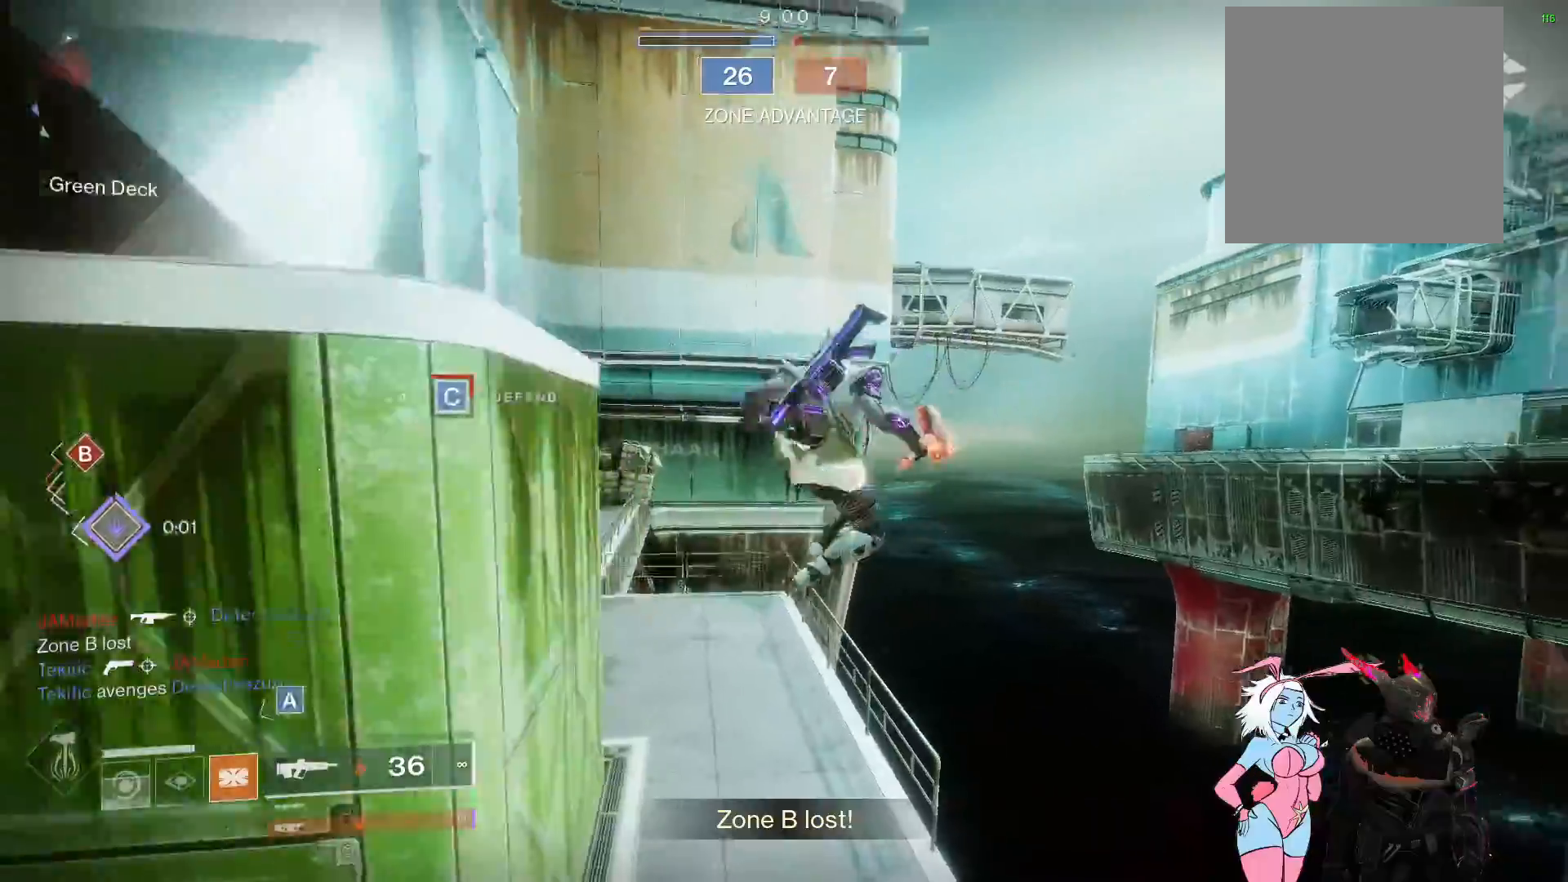
{"buttons": [], "left_stick": "up-left", "right_stick": "left", "events": [[250, "left_stick", "up-left"]]}
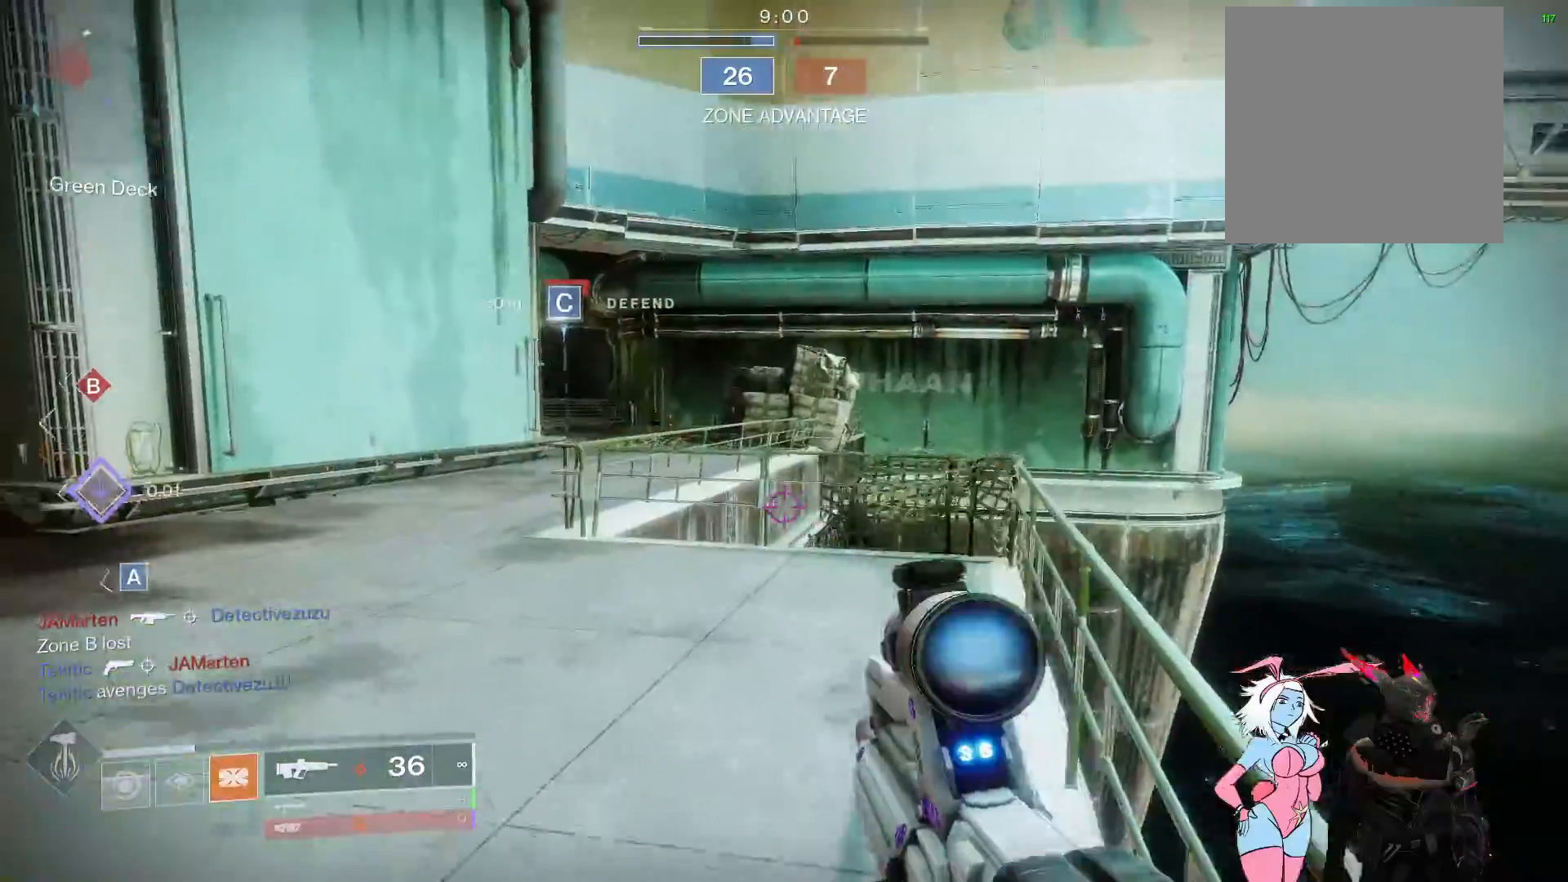
{"buttons": ["L2"], "left_stick": "right", "right_stick": "left", "events": [[17, "right_stick", "down-left"], [417, "L2", "down"], [467, "right_stick", "left"], [483, "left_stick", "right"]]}
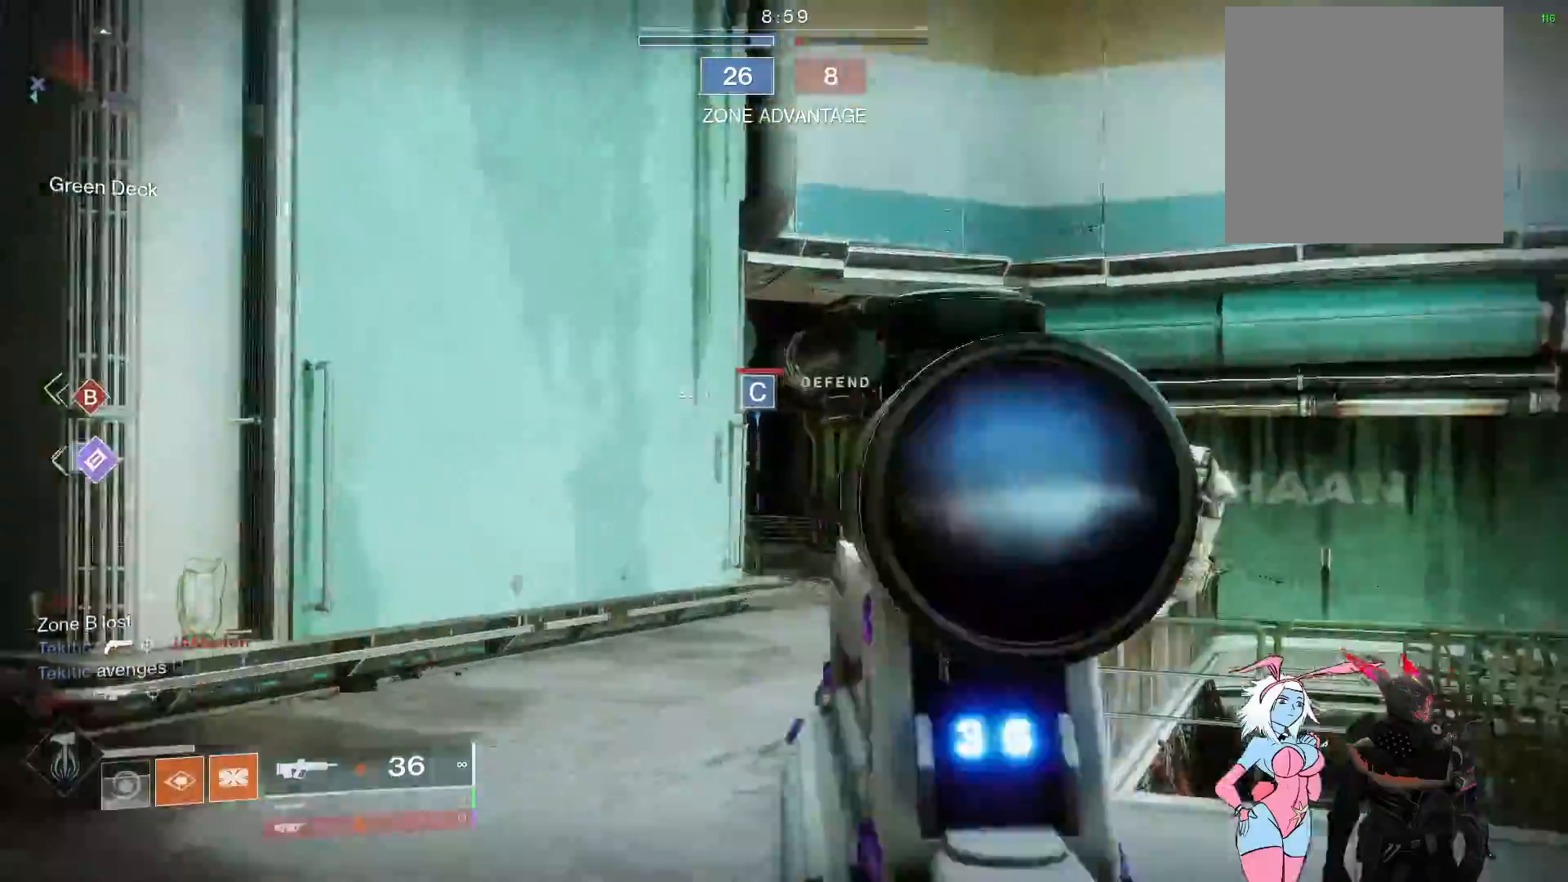
{"buttons": ["L3"], "left_stick": "up", "right_stick": "center", "events": [[33, "L2", "up"], [217, "left_stick", "up-right"], [267, "right_stick", "up"], [317, "L3", "down"], [317, "left_stick", "up"], [317, "right_stick", "center"], [350, "Y", "down"], [400, "Y", "up"]]}
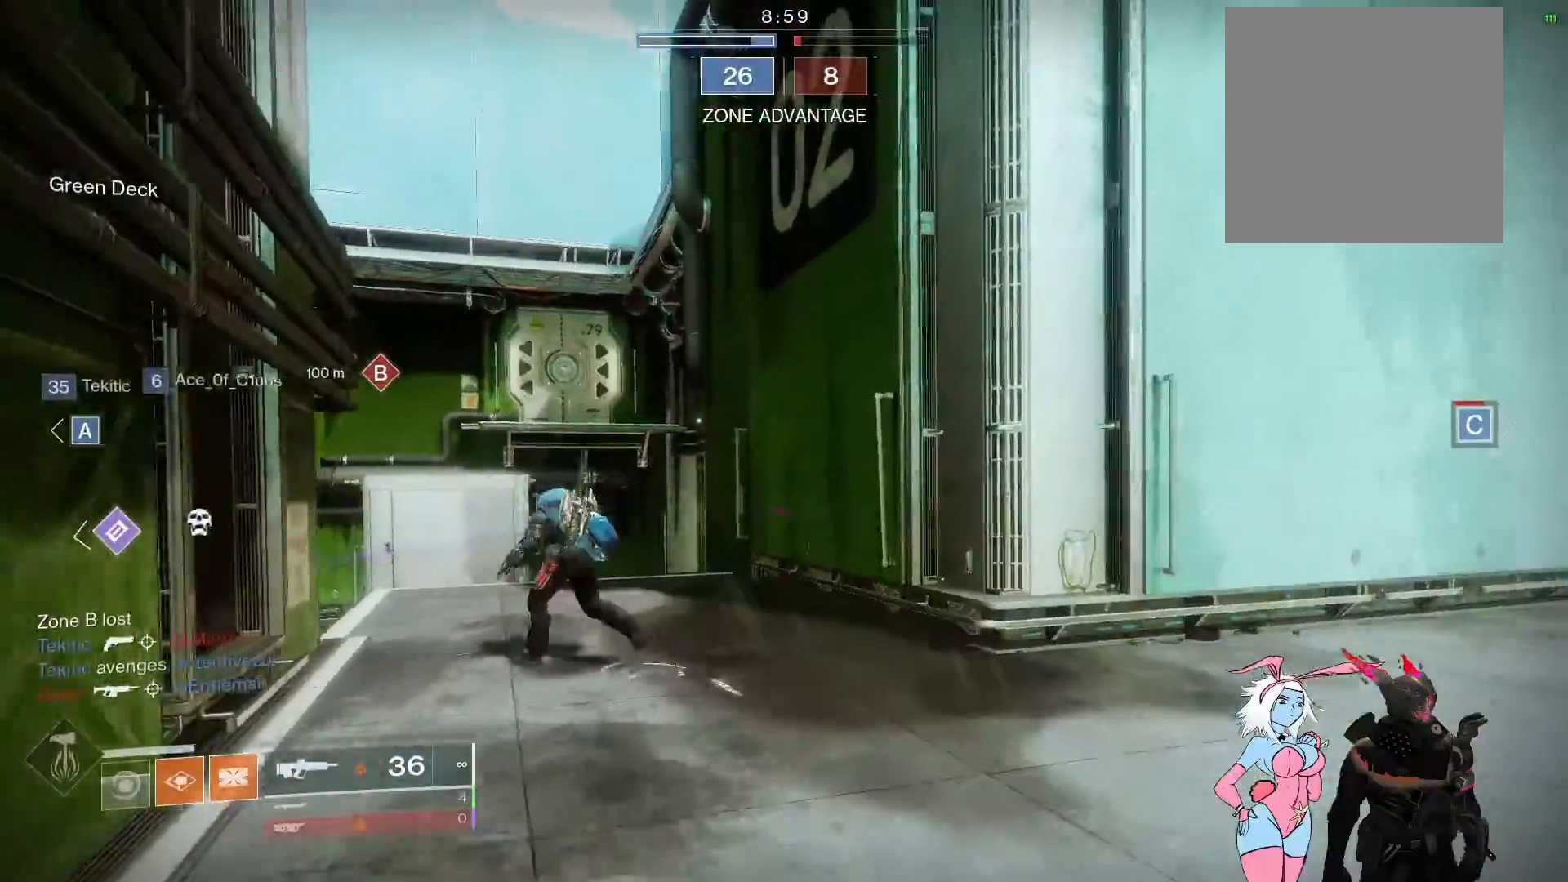
{"buttons": [], "left_stick": "up-right", "right_stick": "up-right", "events": [[17, "right_stick", "left"], [33, "left_stick", "up-left"], [83, "L3", "up"], [133, "L2", "down"], [150, "right_stick", "up-left"], [250, "R2", "down"], [433, "L2", "up"], [450, "R2", "up"], [500, "left_stick", "up-right"], [500, "right_stick", "up-right"]]}
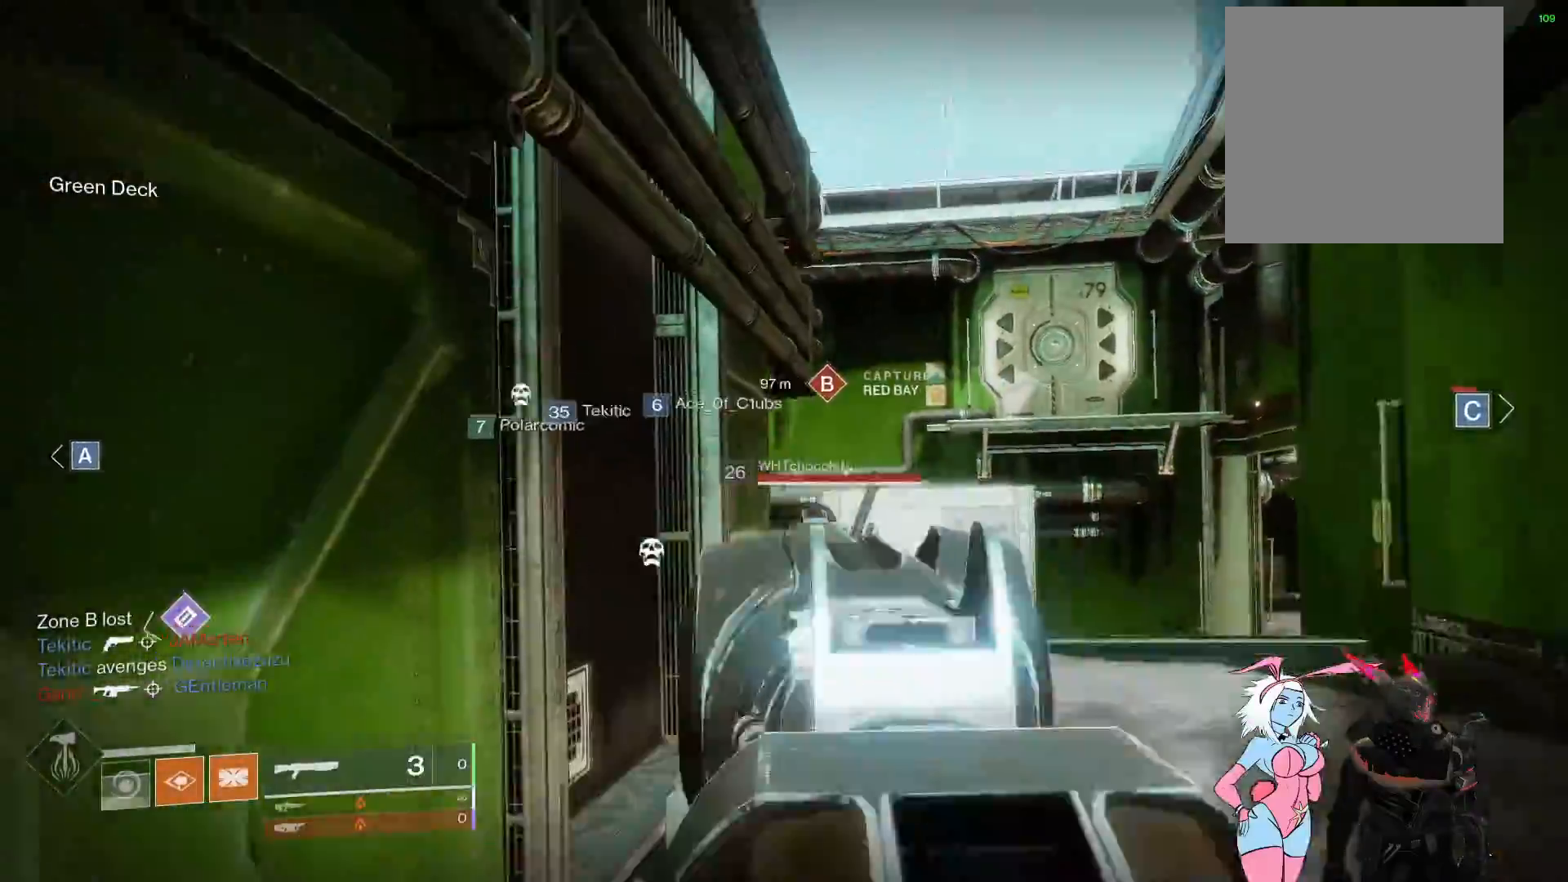
{"buttons": ["L2"], "left_stick": "up-right", "right_stick": "left", "events": [[133, "right_stick", "up"], [150, "L2", "down"], [317, "R2", "down"], [433, "R2", "up"], [483, "right_stick", "left"]]}
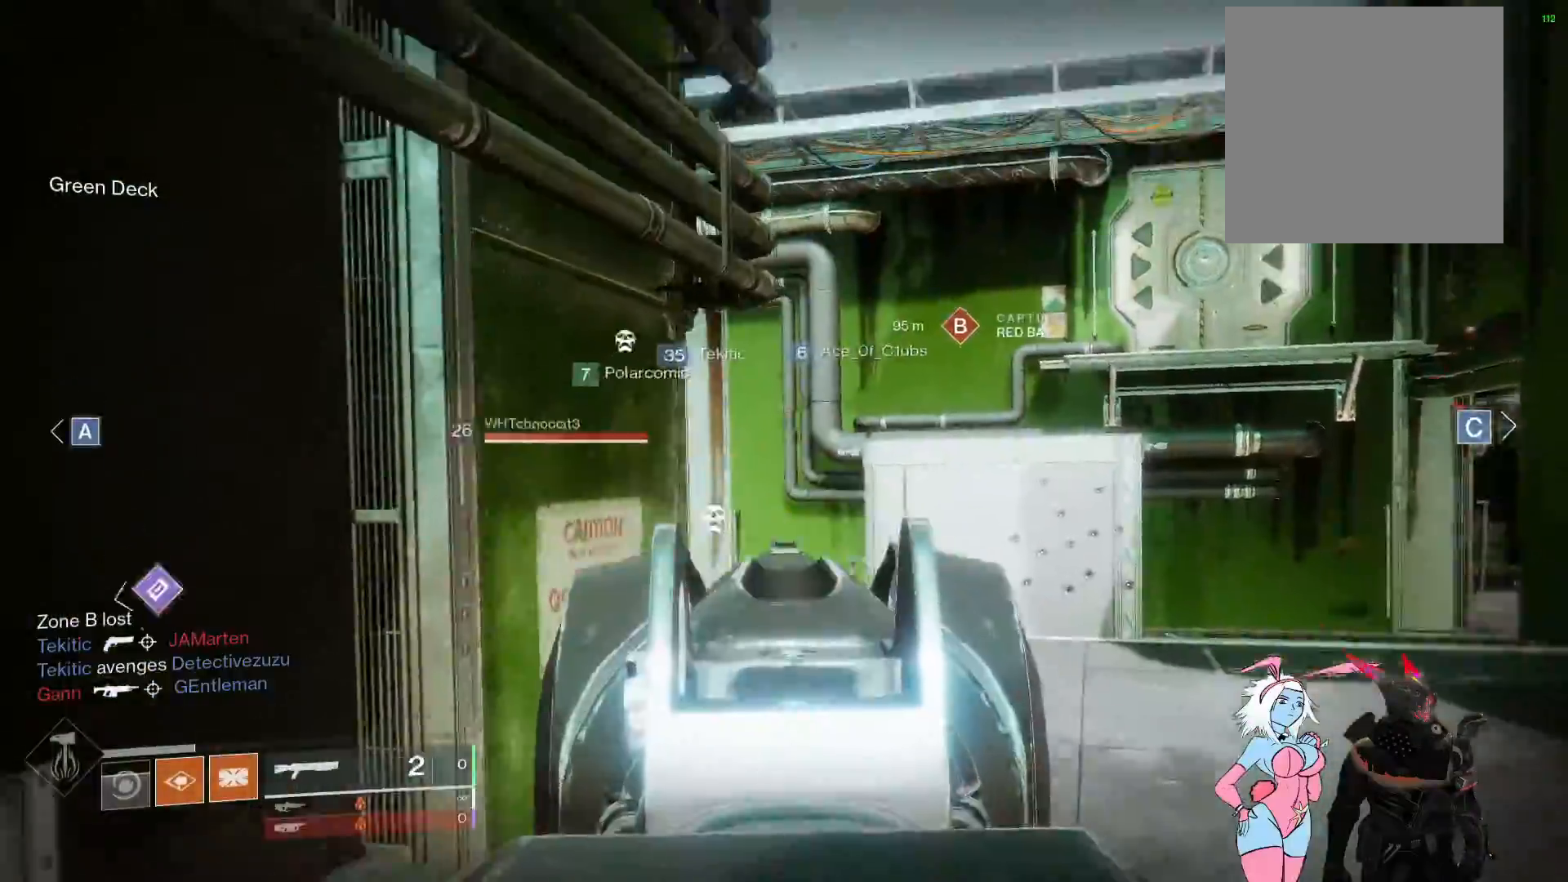
{"buttons": ["Y"], "left_stick": "up-right", "right_stick": "center", "events": [[133, "right_stick", "center"], [183, "L2", "up"], [233, "right_stick", "up-left"], [250, "L3", "down"], [417, "right_stick", "center"], [433, "L3", "up"], [450, "Y", "down"]]}
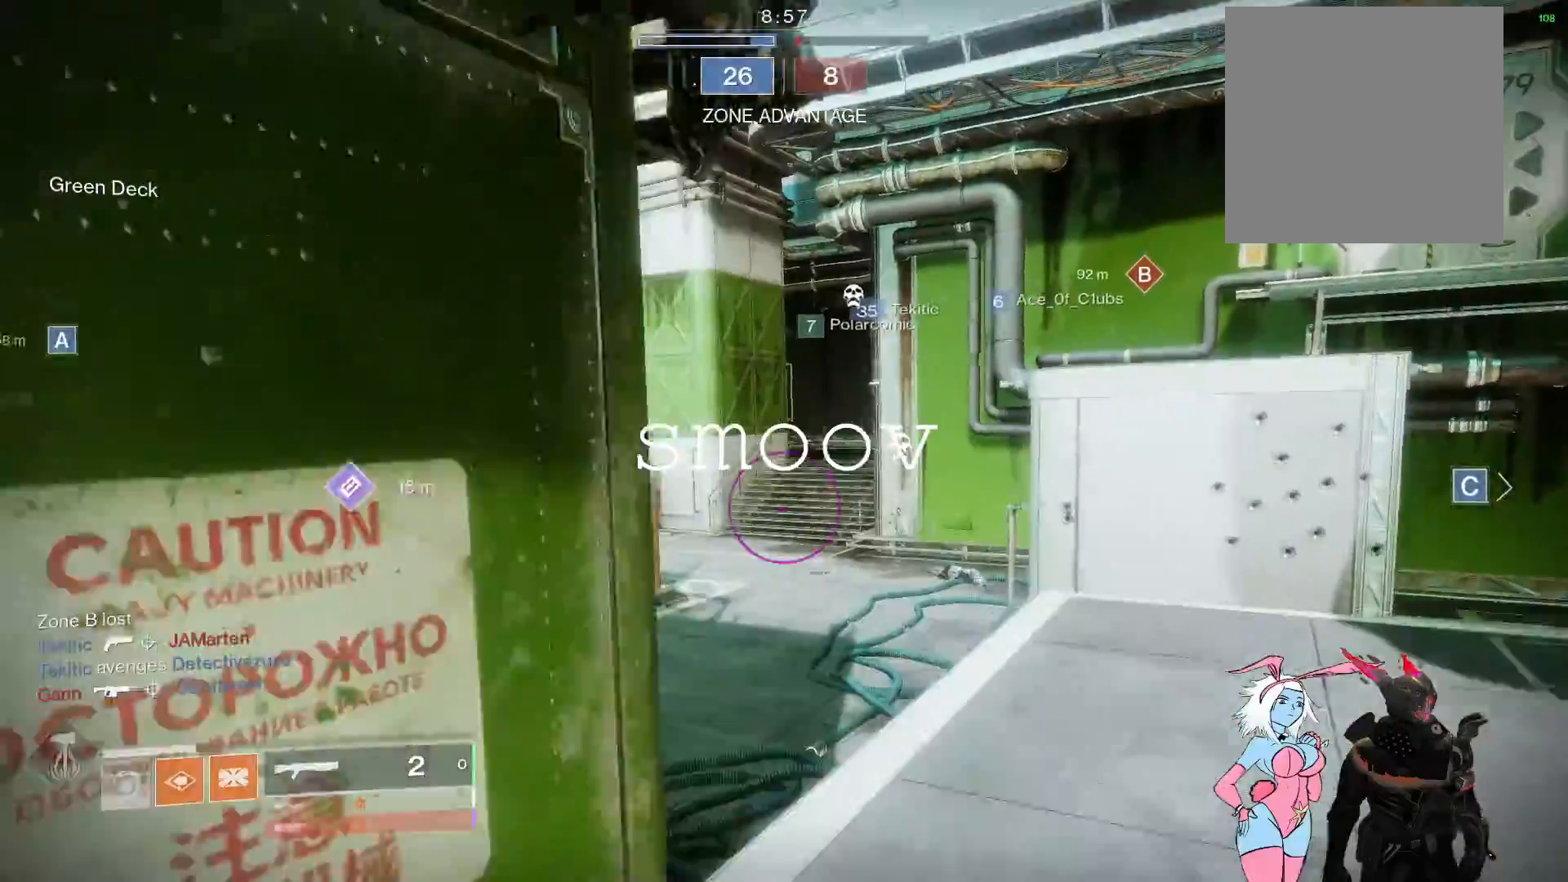
{"buttons": [], "left_stick": "down-right", "right_stick": "up-left", "events": [[17, "Y", "up"], [83, "left_stick", "down-right"], [150, "right_stick", "up-left"]]}
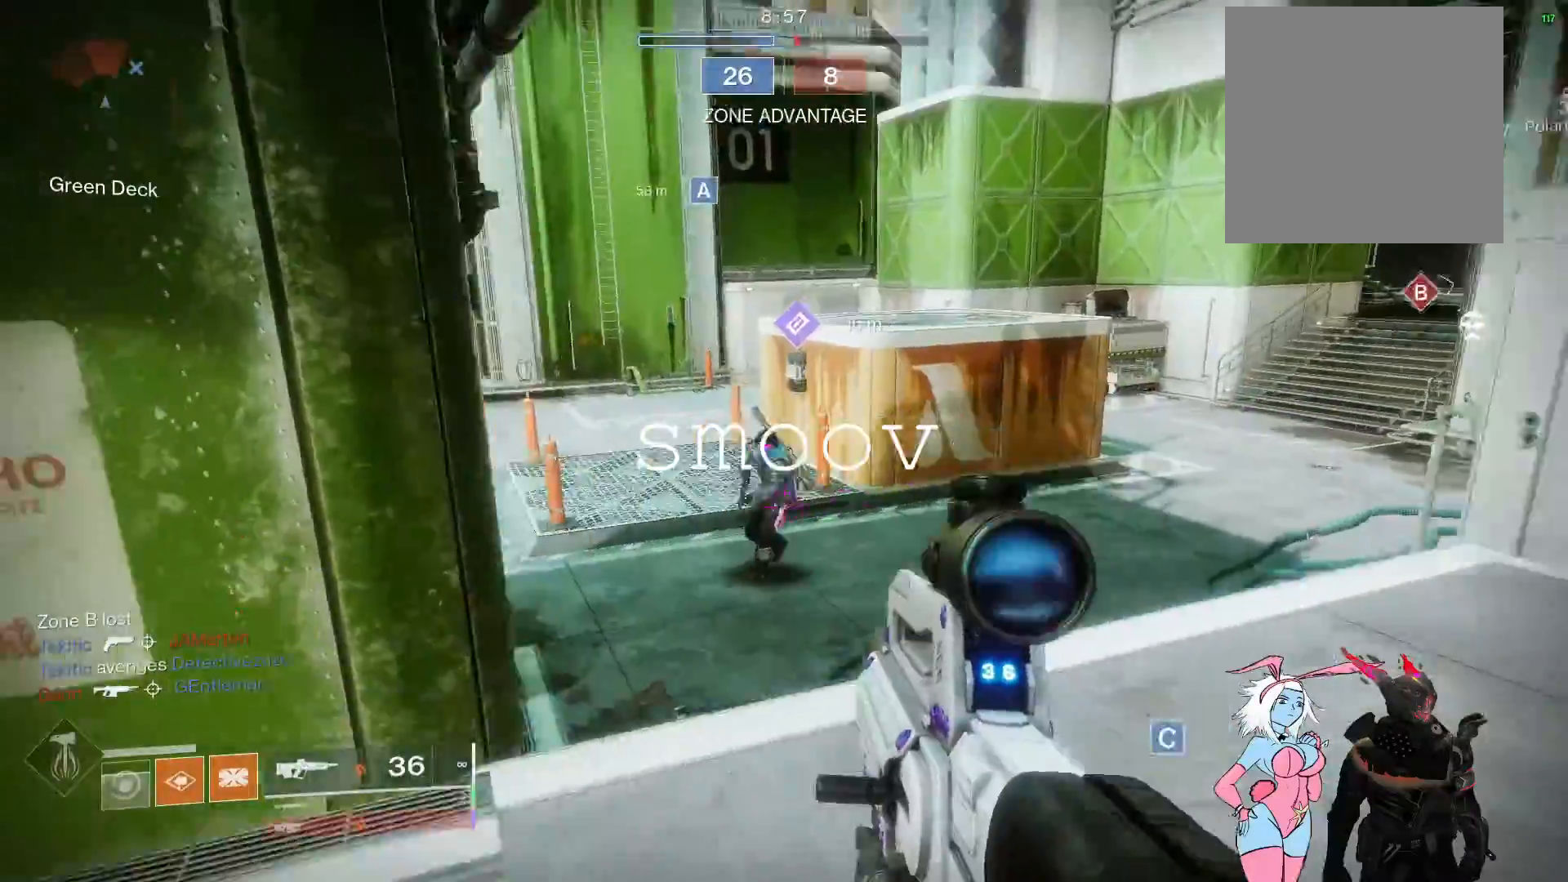
{"buttons": ["R2"], "left_stick": "center", "right_stick": "down", "events": [[17, "R2", "down"], [83, "right_stick", "right"], [183, "R2", "up"], [183, "right_stick", "down"], [283, "right_stick", "left"], [333, "left_stick", "down-left"], [383, "R2", "down"], [483, "left_stick", "center"], [483, "right_stick", "down"]]}
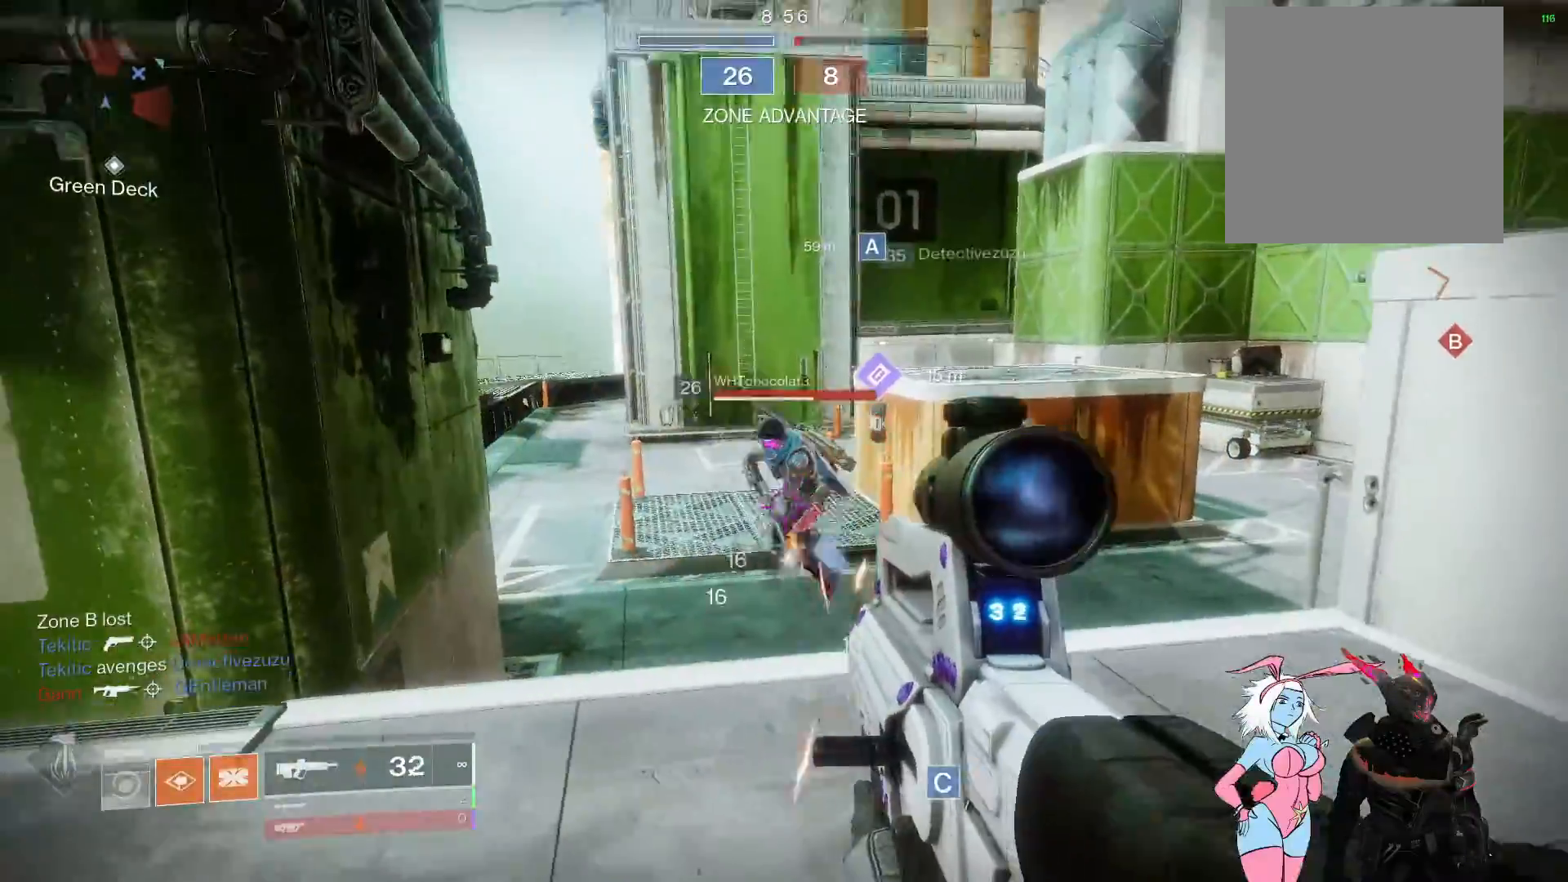
{"buttons": ["R1"], "left_stick": "up-right", "right_stick": "up-left", "events": [[17, "left_stick", "down-left"], [33, "left_stick", "up-right"], [117, "R2", "up"], [317, "R3", "down"], [350, "R1", "down"], [350, "right_stick", "up"], [400, "R3", "up"], [400, "right_stick", "up-left"], [433, "R1", "up"], [500, "R1", "down"]]}
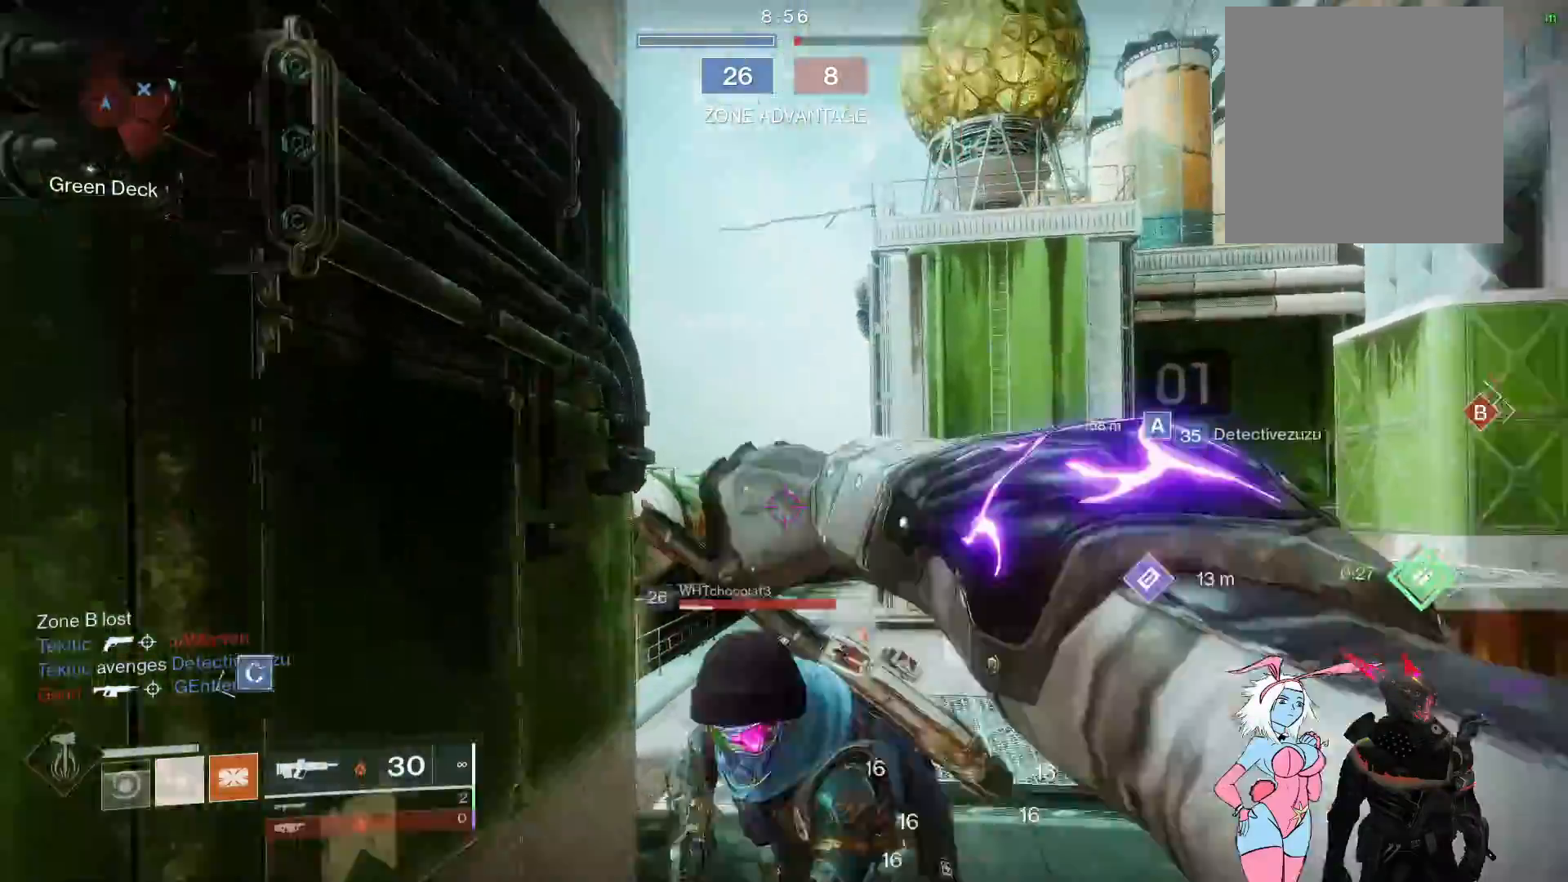
{"buttons": [], "left_stick": "up-right", "right_stick": "left", "events": [[117, "R1", "up"], [150, "R1", "down"], [283, "R1", "up"], [333, "right_stick", "left"]]}
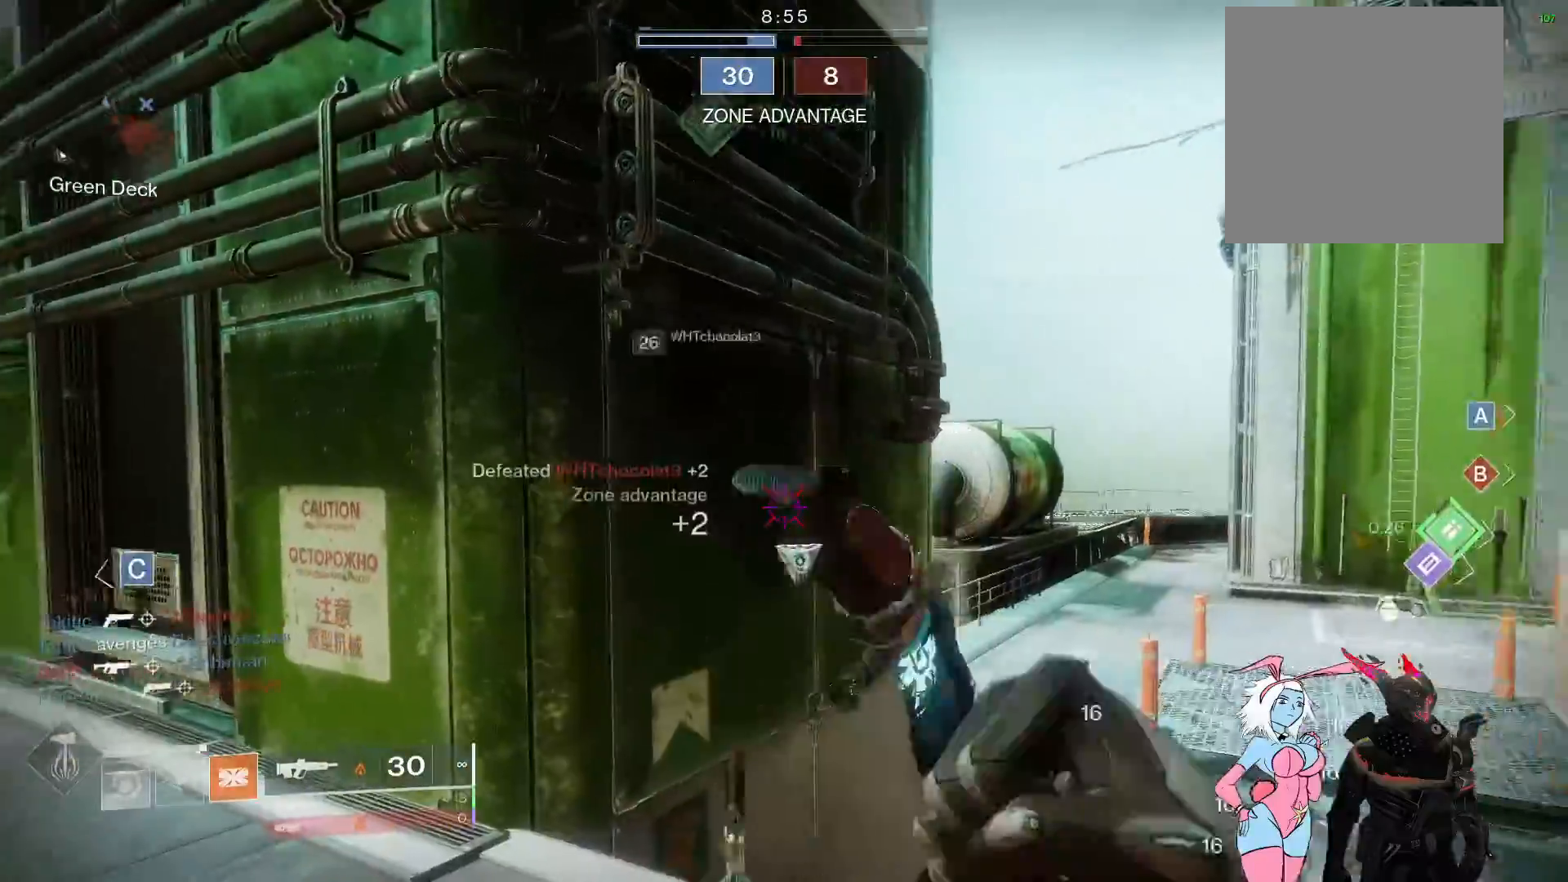
{"buttons": ["X"], "left_stick": "up", "right_stick": "center", "events": [[217, "L3", "down"], [250, "right_stick", "center"], [267, "left_stick", "up"], [333, "L3", "up"], [333, "X", "down"], [400, "X", "up"], [483, "X", "down"]]}
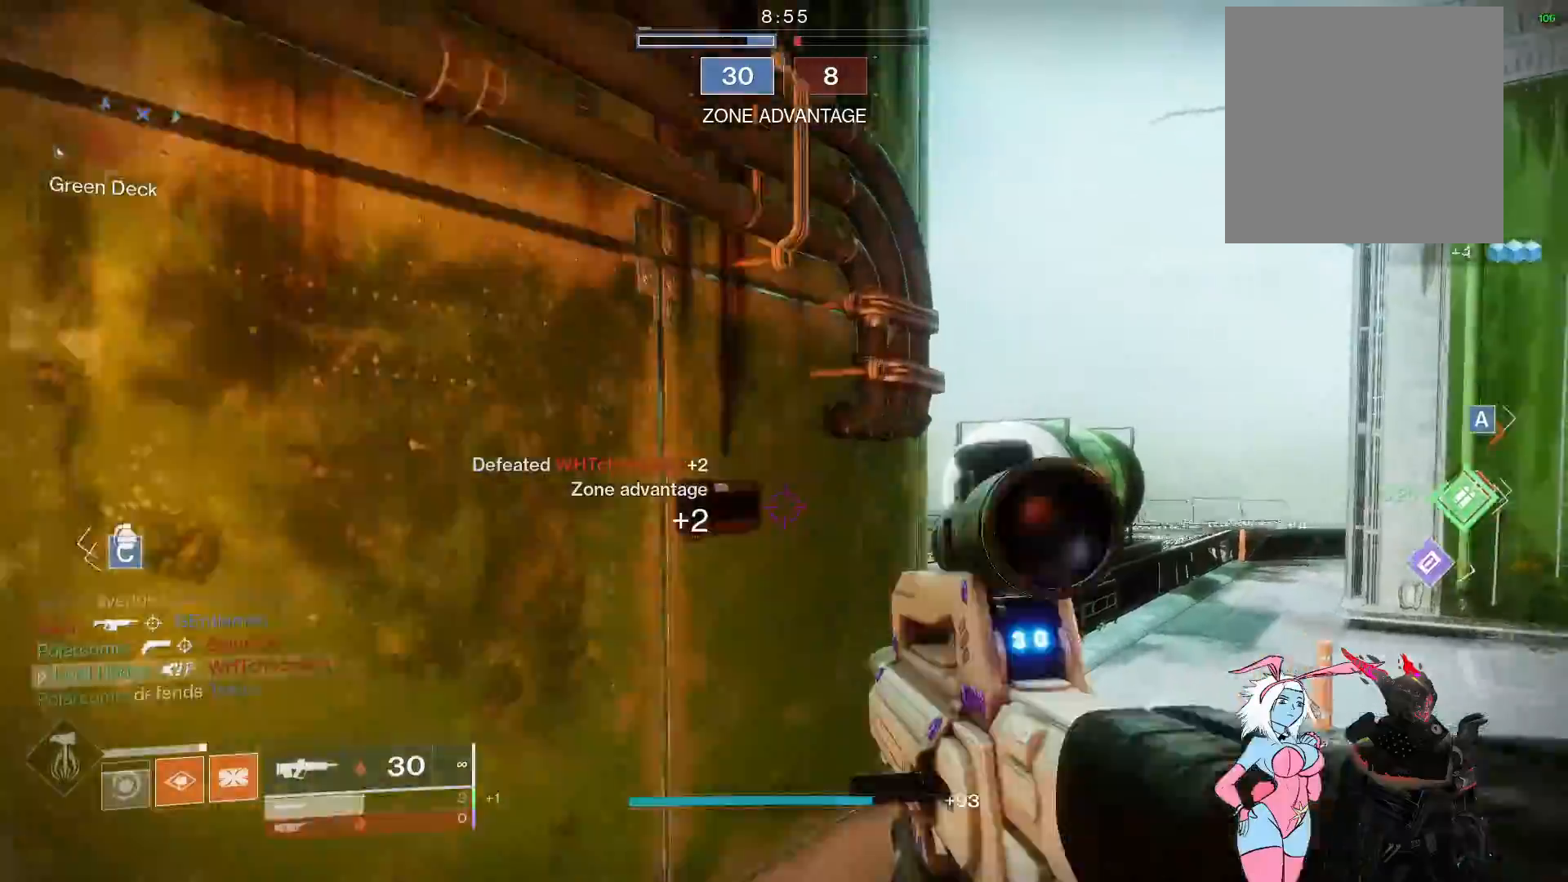
{"buttons": [], "left_stick": "up", "right_stick": "center", "events": [[33, "X", "up"], [100, "X", "down"], [200, "X", "up"]]}
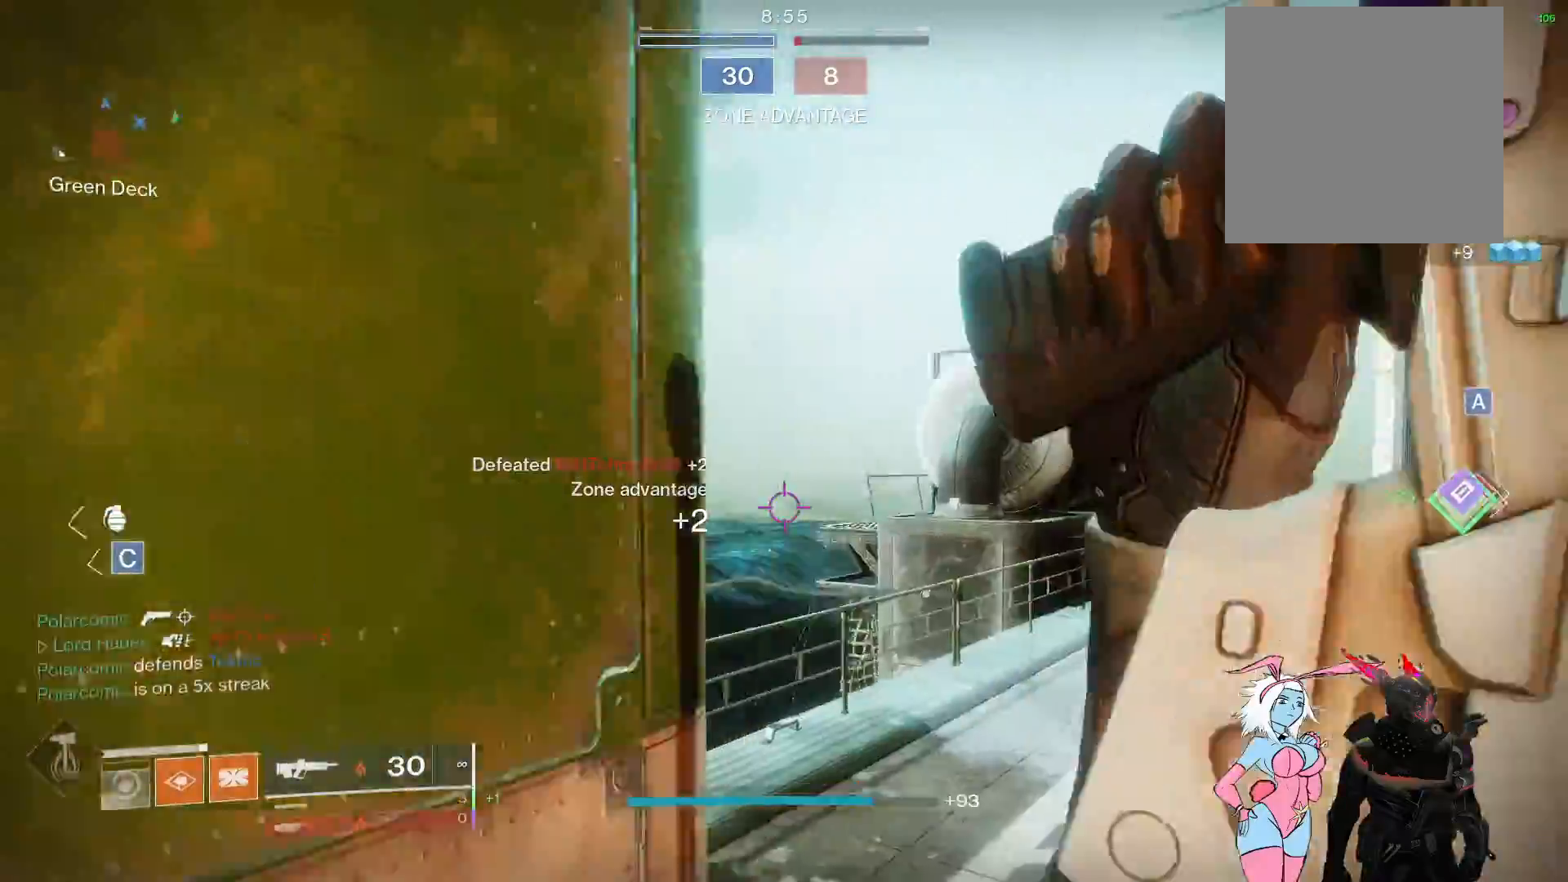
{"buttons": ["X"], "left_stick": "up", "right_stick": "center", "events": [[50, "Y", "down"], [150, "Y", "up"], [233, "right_stick", "left"], [483, "X", "down"], [483, "right_stick", "center"]]}
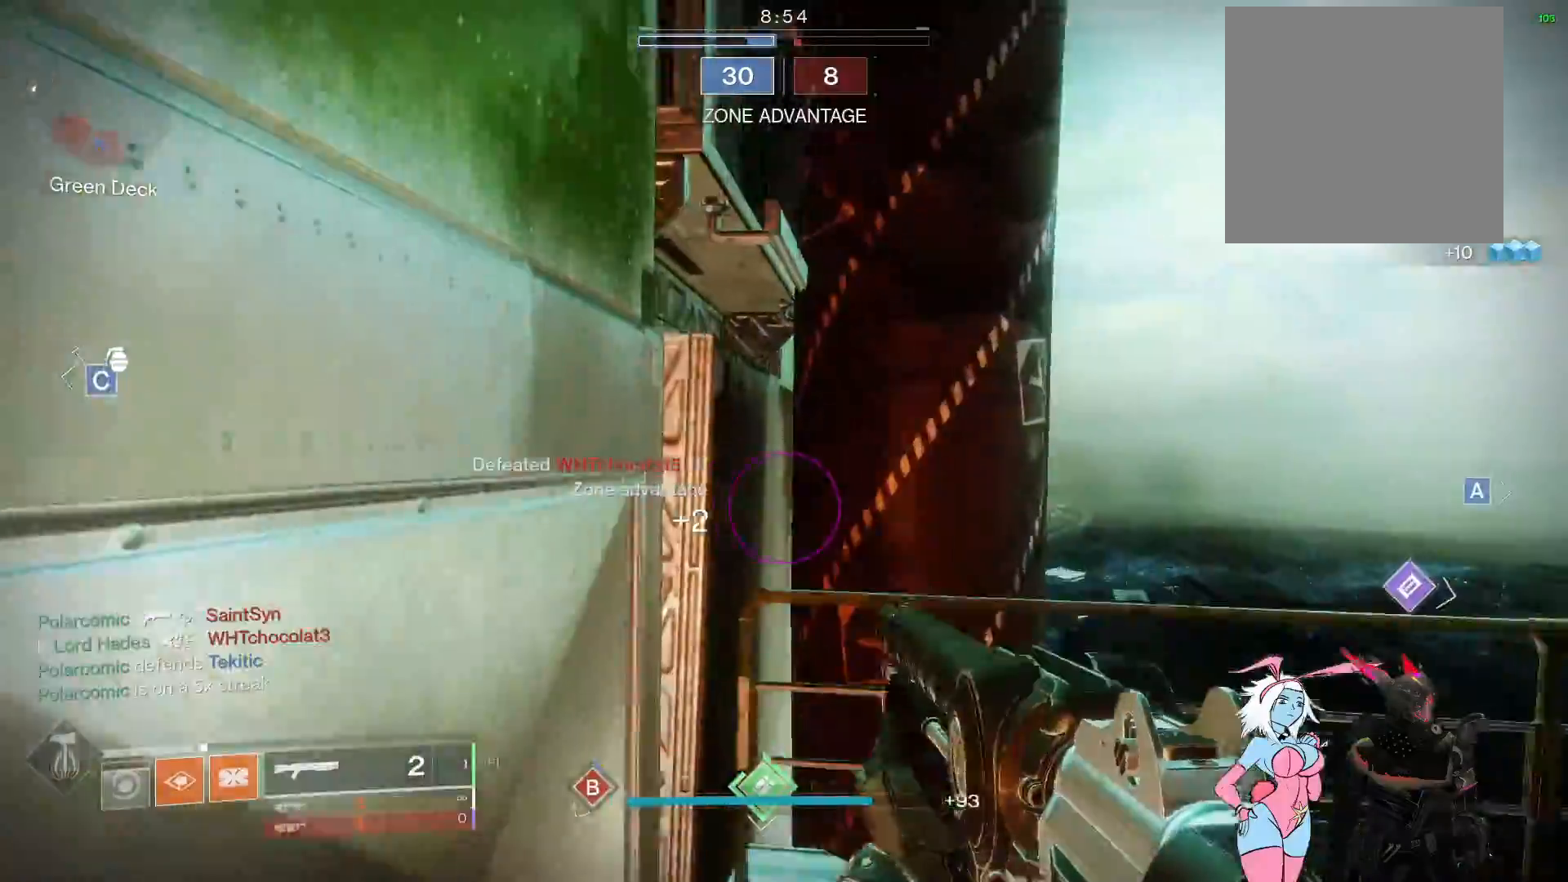
{"buttons": [], "left_stick": "center", "right_stick": "left", "events": [[83, "X", "up"], [150, "left_stick", "left"], [150, "right_stick", "left"], [283, "left_stick", "center"]]}
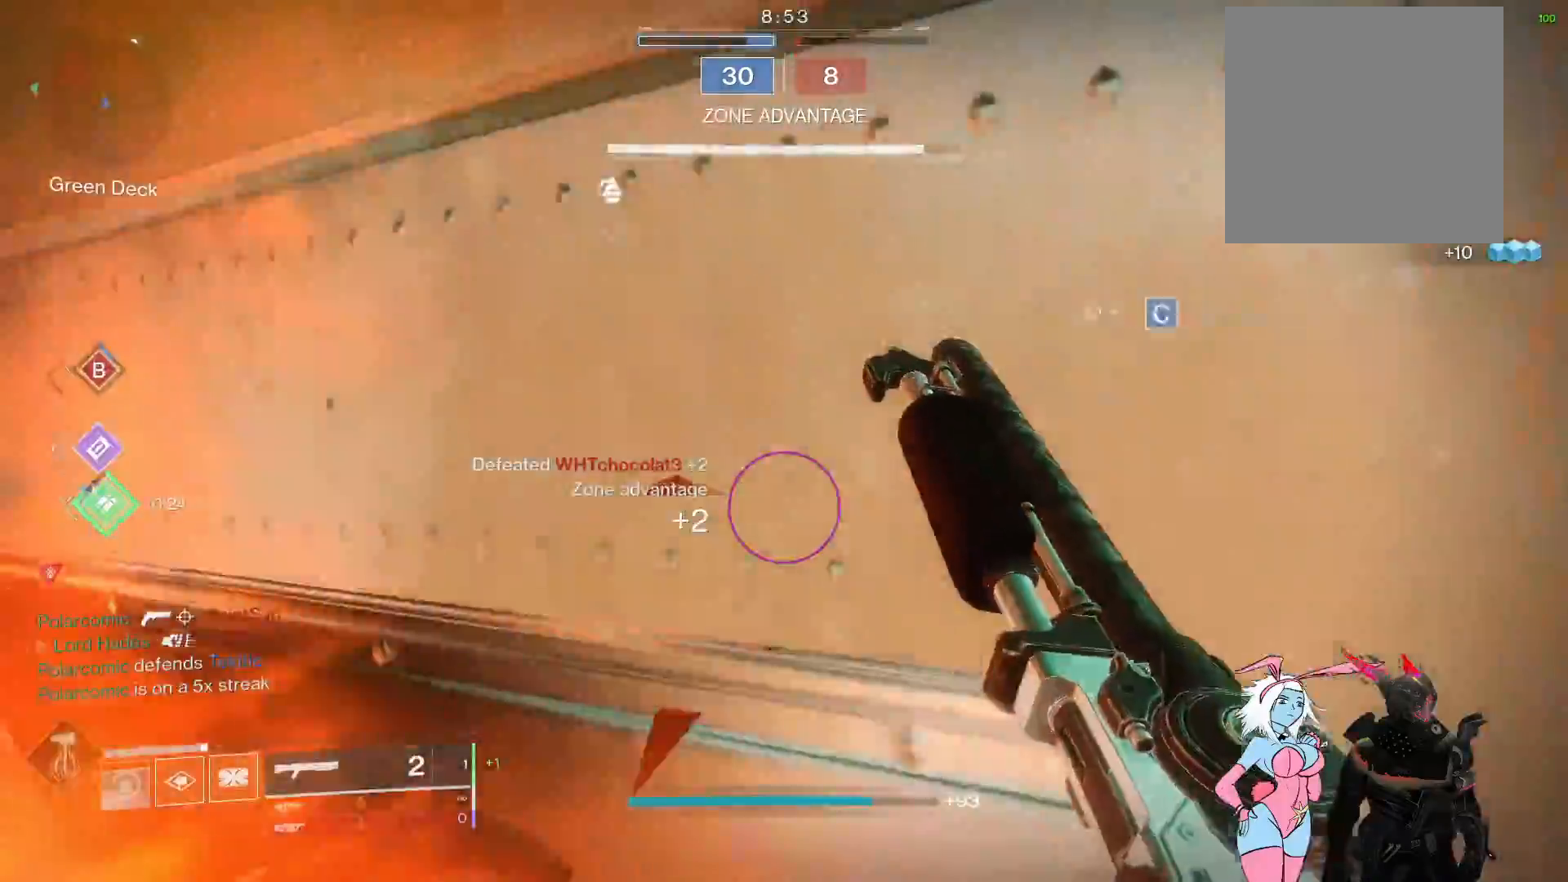
{"buttons": [], "left_stick": "down-left", "right_stick": "center", "events": [[17, "right_stick", "center"], [83, "B", "down"], [167, "B", "up"], [233, "right_stick", "left"], [350, "left_stick", "down-left"], [417, "right_stick", "center"]]}
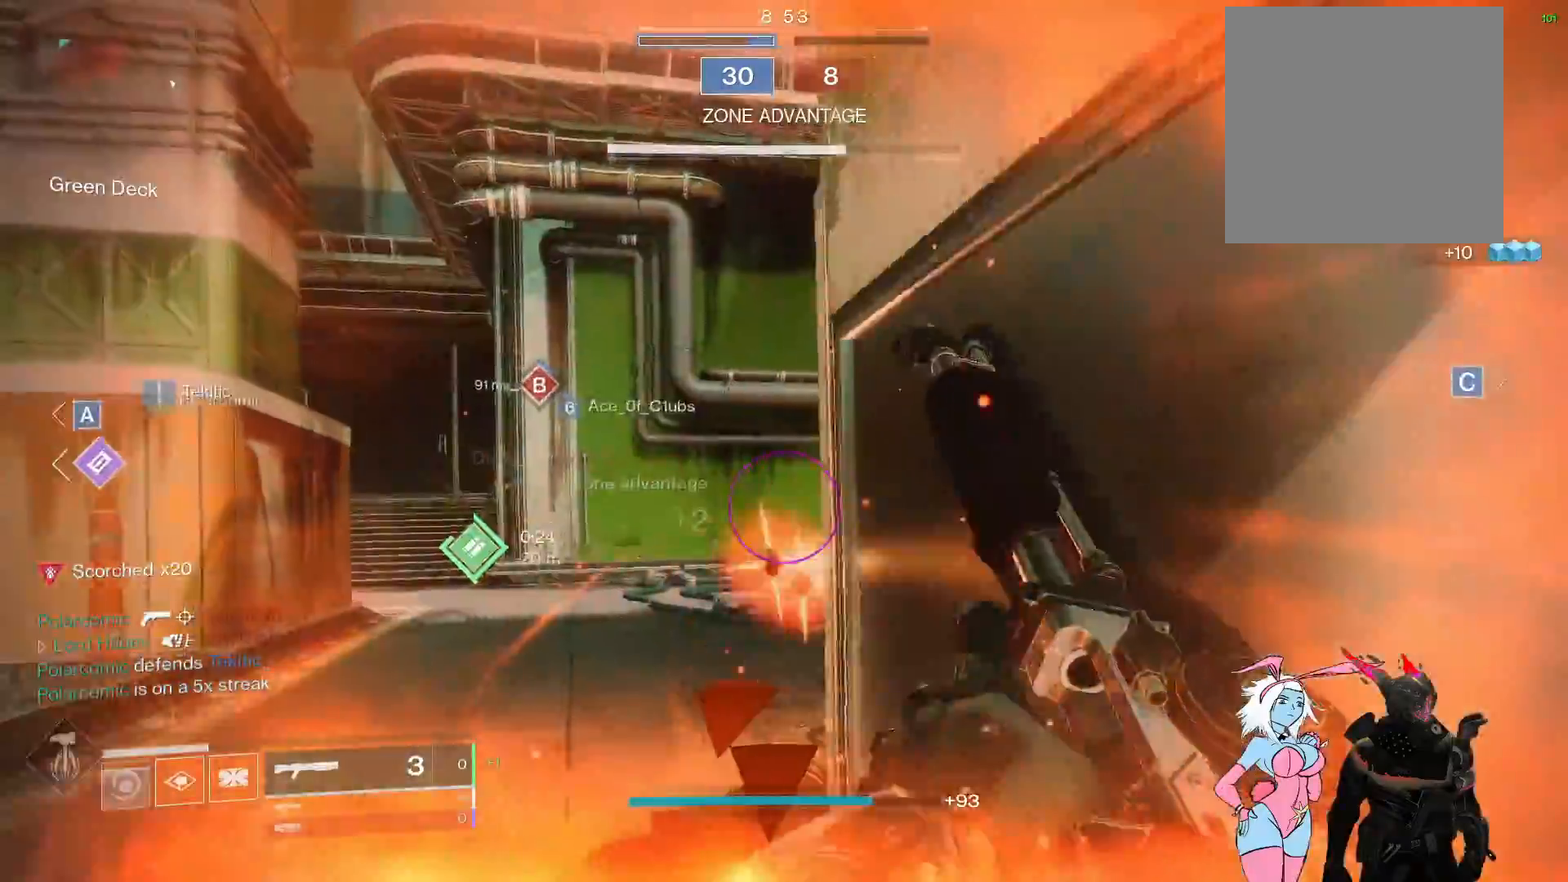
{"buttons": [], "left_stick": "center", "right_stick": "down-right", "events": [[50, "left_stick", "center"], [333, "right_stick", "down-right"]]}
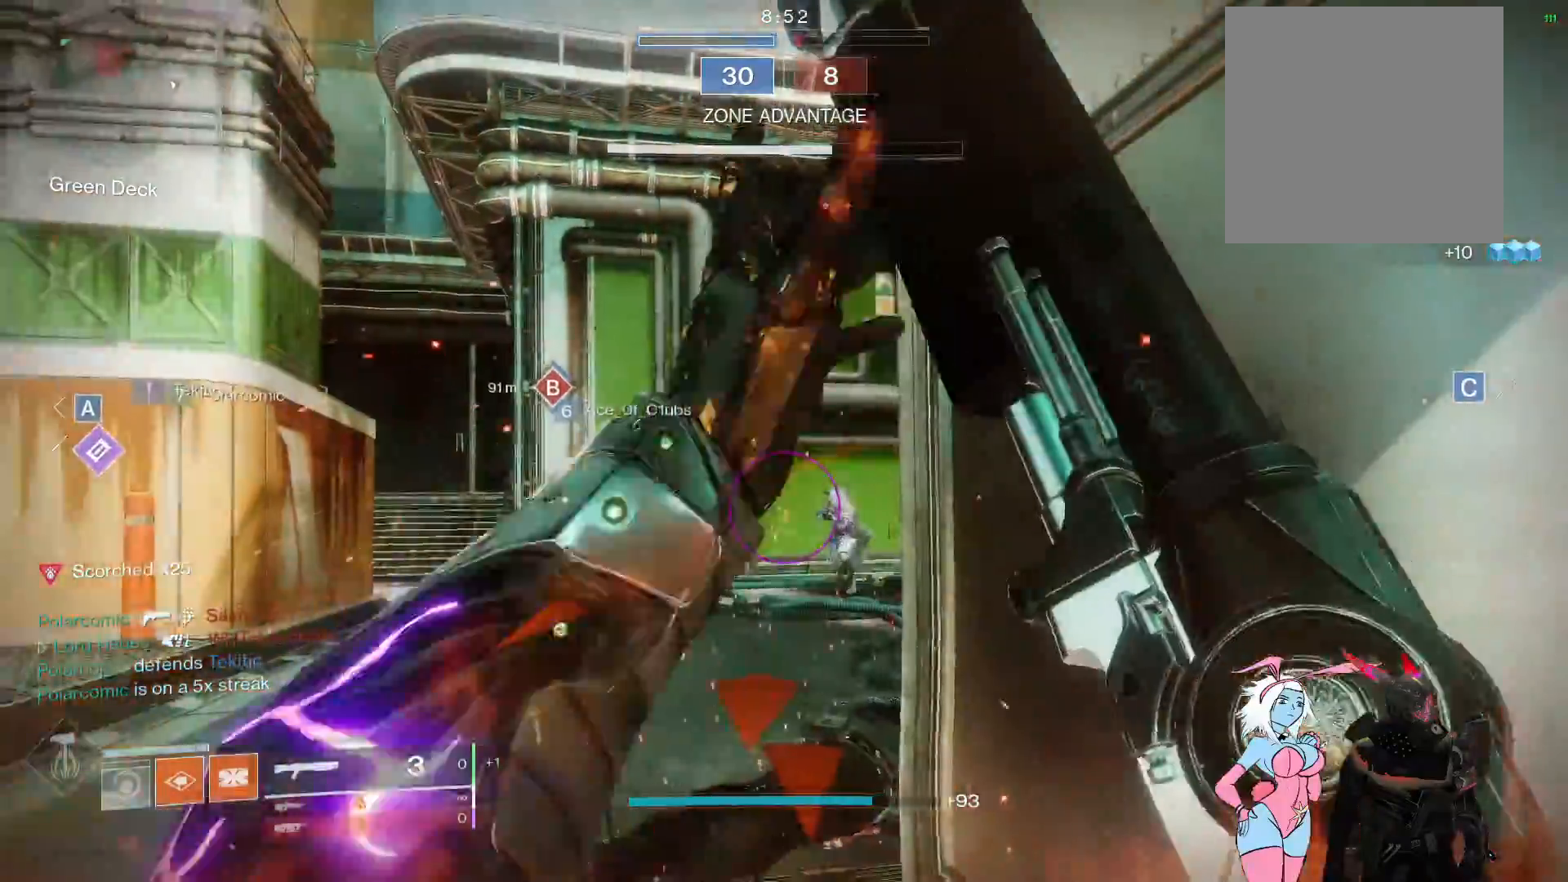
{"buttons": ["L3"], "left_stick": "up", "right_stick": "center", "events": [[233, "right_stick", "center"], [267, "left_stick", "up"], [300, "L3", "down"], [317, "right_stick", "up-left"], [467, "right_stick", "center"]]}
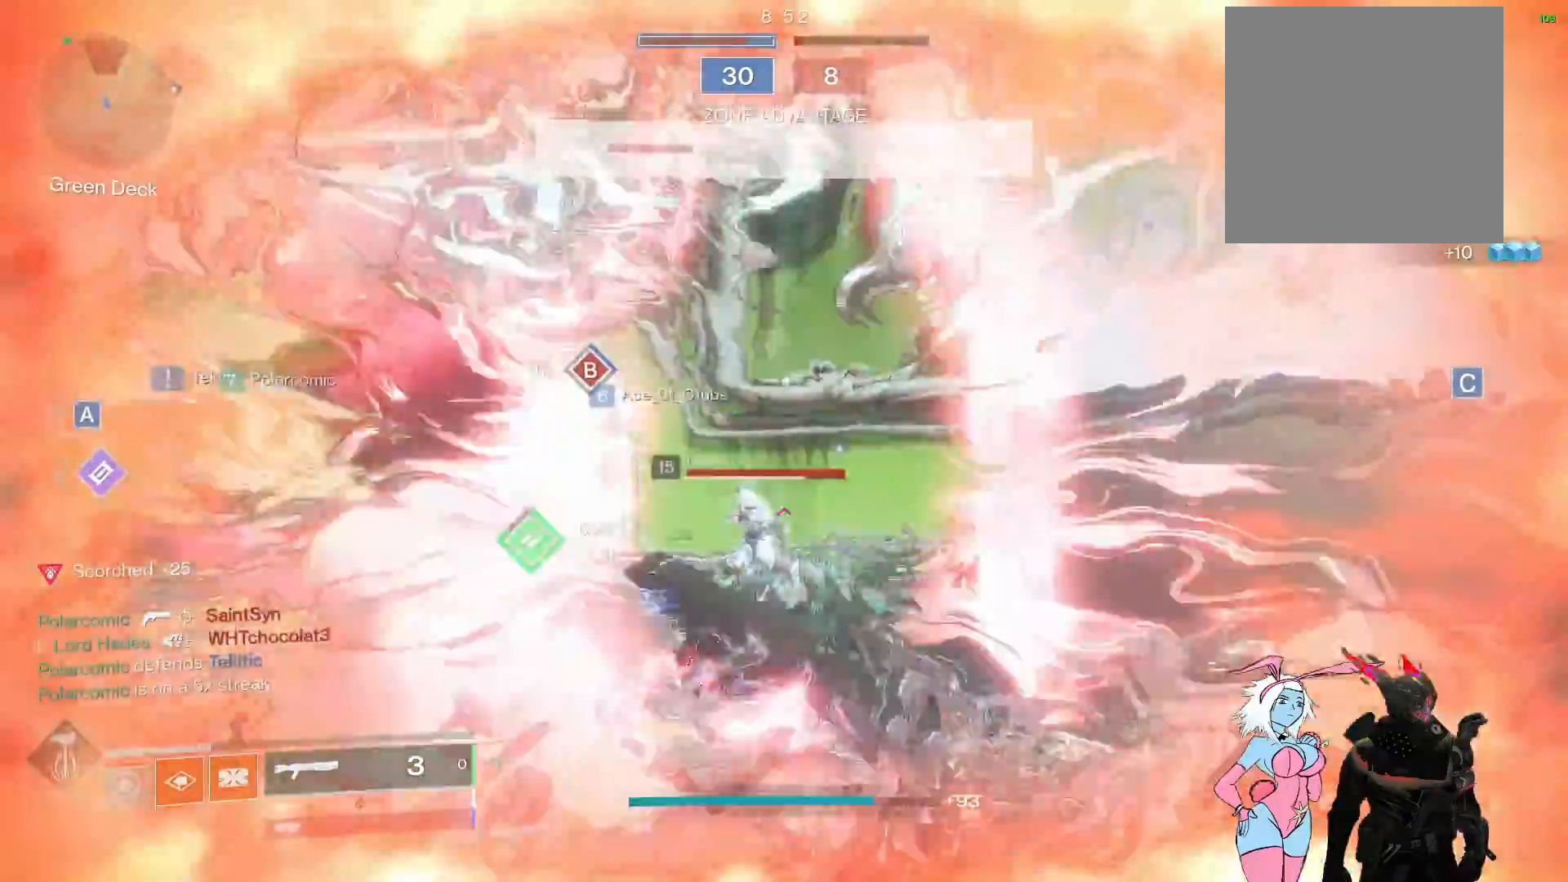
{"buttons": ["L2", "R2"], "left_stick": "up-left", "right_stick": "up", "events": [[83, "B", "down"], [100, "L3", "up"], [183, "B", "up"], [183, "L2", "down"], [200, "left_stick", "up-left"], [267, "right_stick", "up-left"], [433, "R2", "down"], [500, "right_stick", "up"]]}
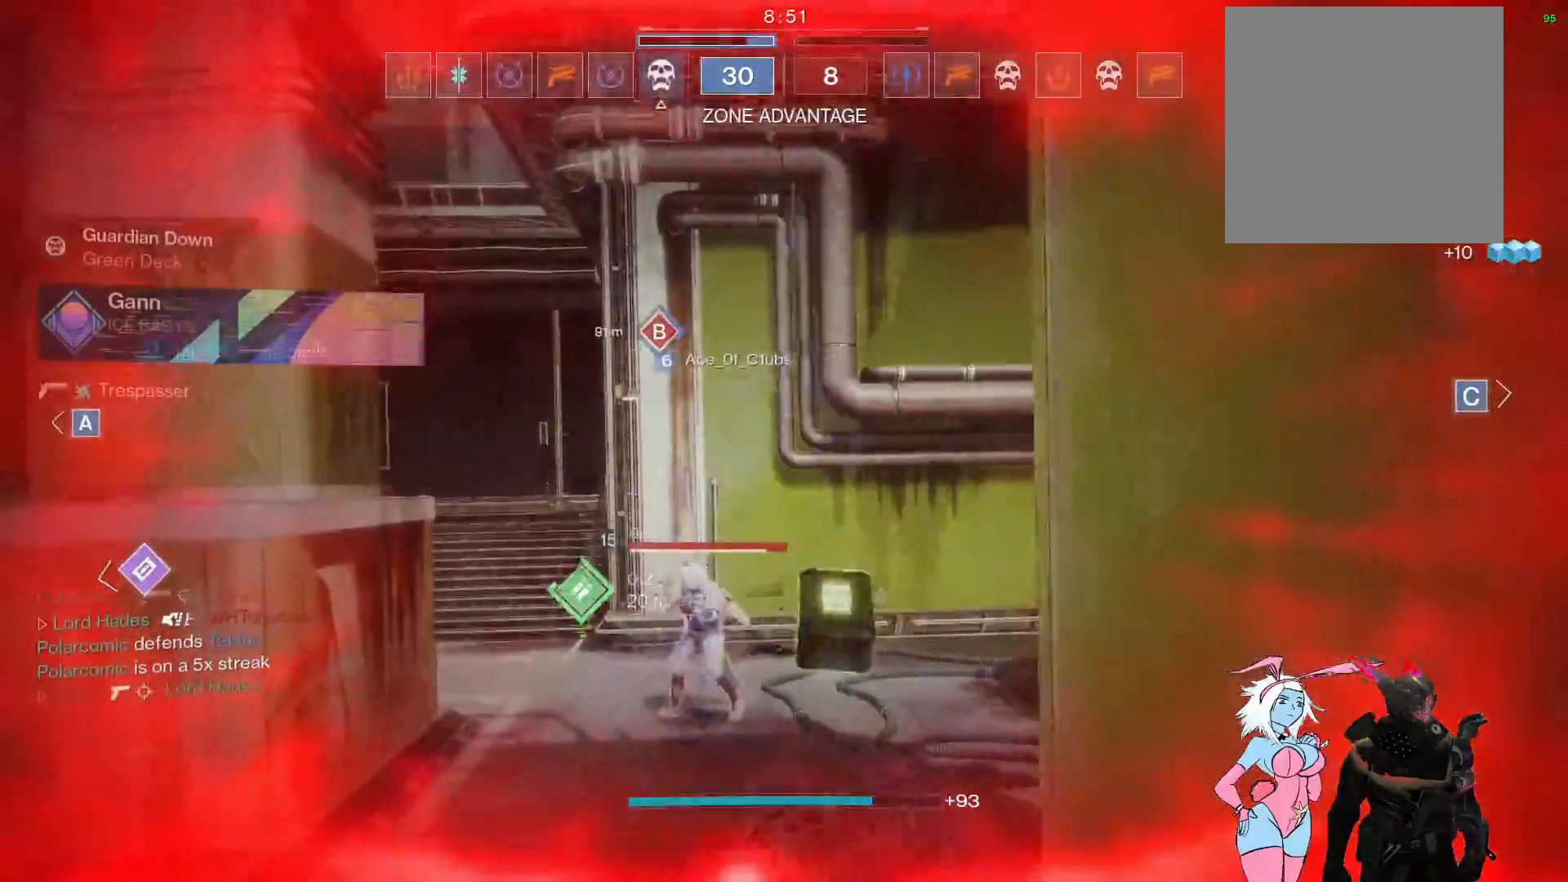
{"buttons": [], "left_stick": "center", "right_stick": "center", "events": [[50, "L2", "up"], [83, "R2", "up"], [100, "left_stick", "center"], [117, "right_stick", "center"]]}